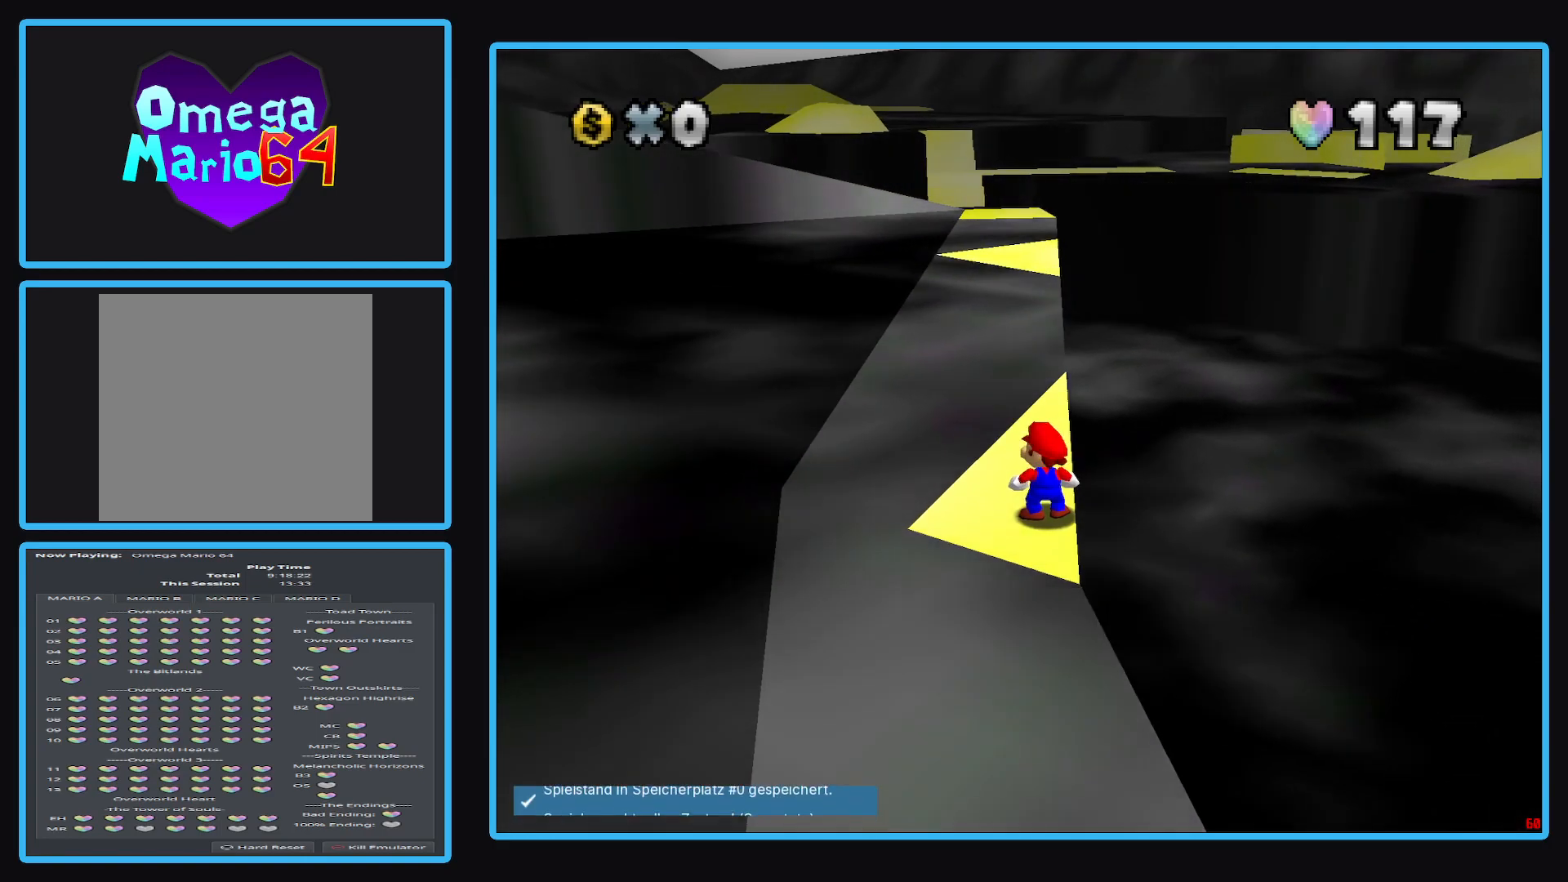
Gameplay with a controller (Xbox layout); each line is a JSON object with the inputs held at the frame after it. "events" lists button and stick changes between this image and that frame as [ms after this image, input, new state], when the widget could be followed in between. Not read: L3 R3.
{"buttons": [], "left_stick": "center", "right_stick": "center", "events": []}
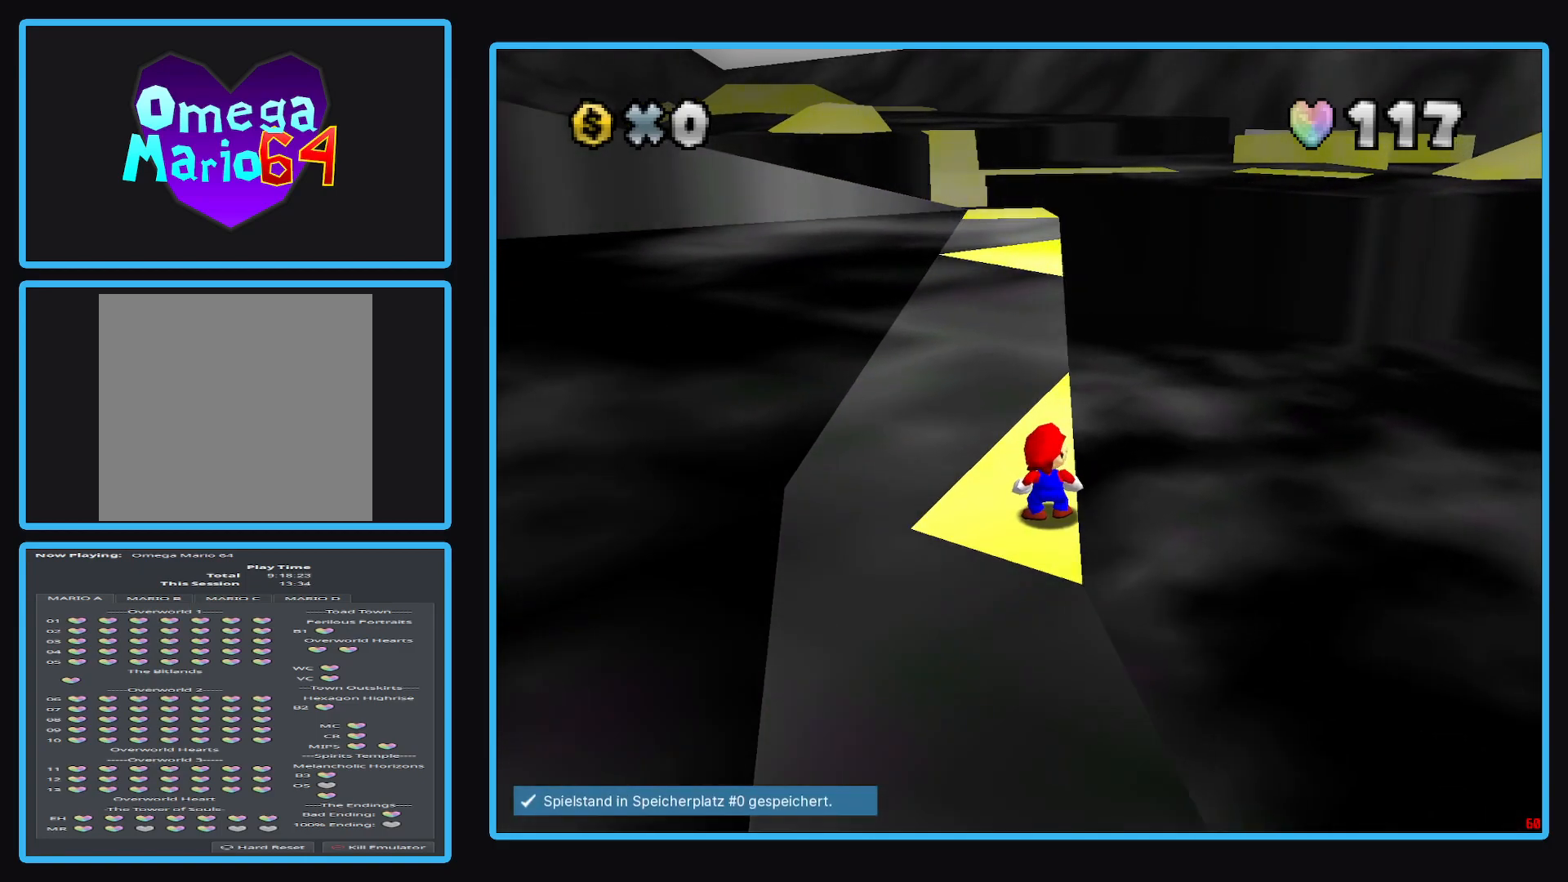
{"buttons": ["A"], "left_stick": "down", "right_stick": "center", "events": [[433, "A", "down"], [500, "left_stick", "down"]]}
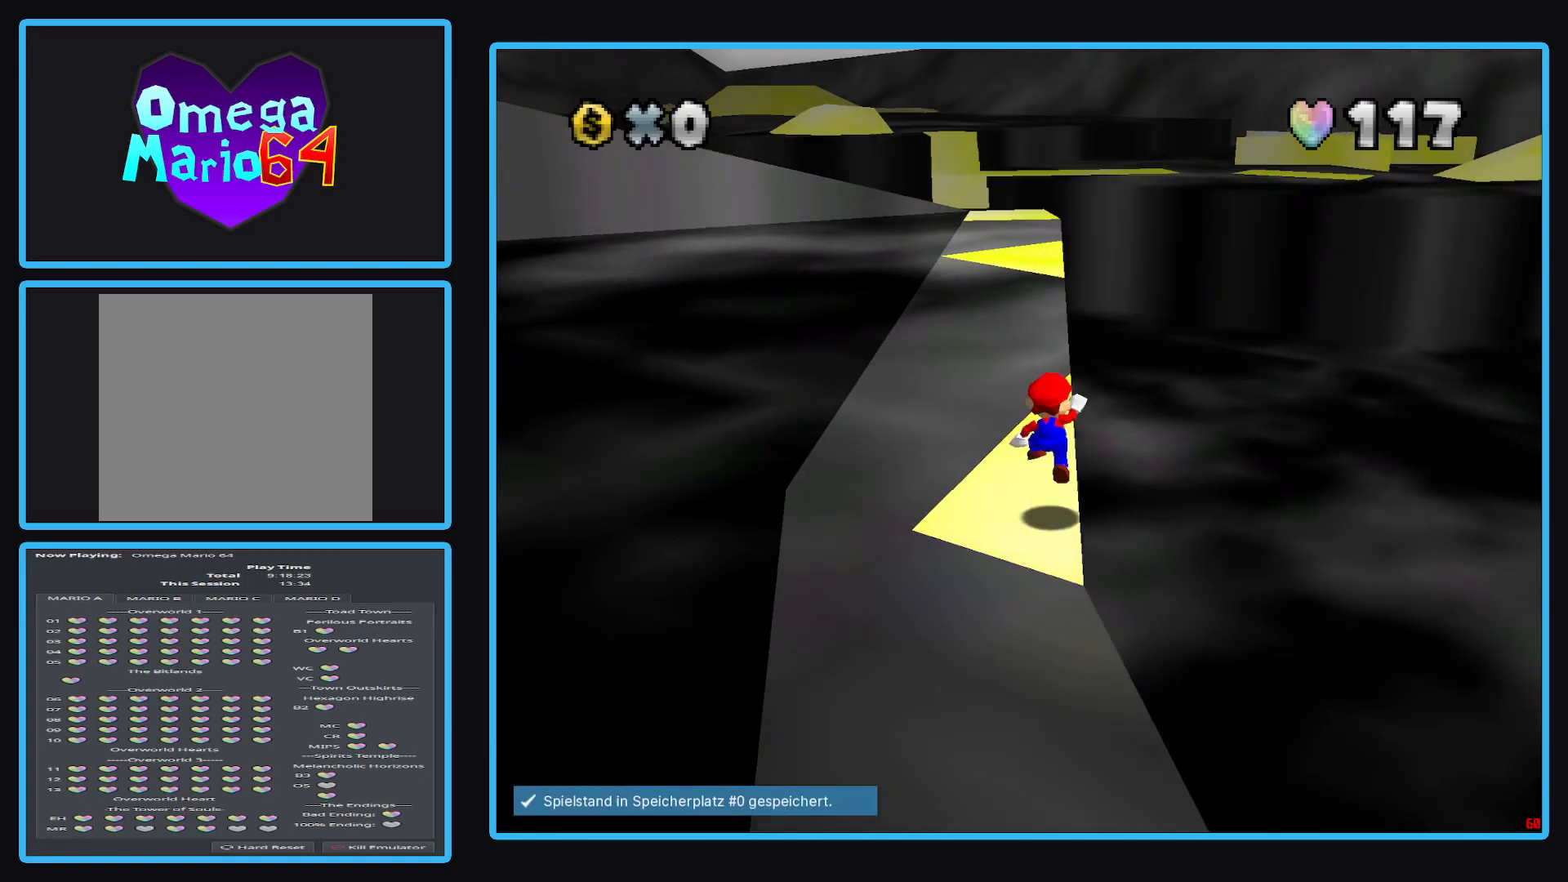
{"buttons": [], "left_stick": "center", "right_stick": "center", "events": [[67, "A", "up"], [217, "left_stick", "down-right"], [317, "left_stick", "center"]]}
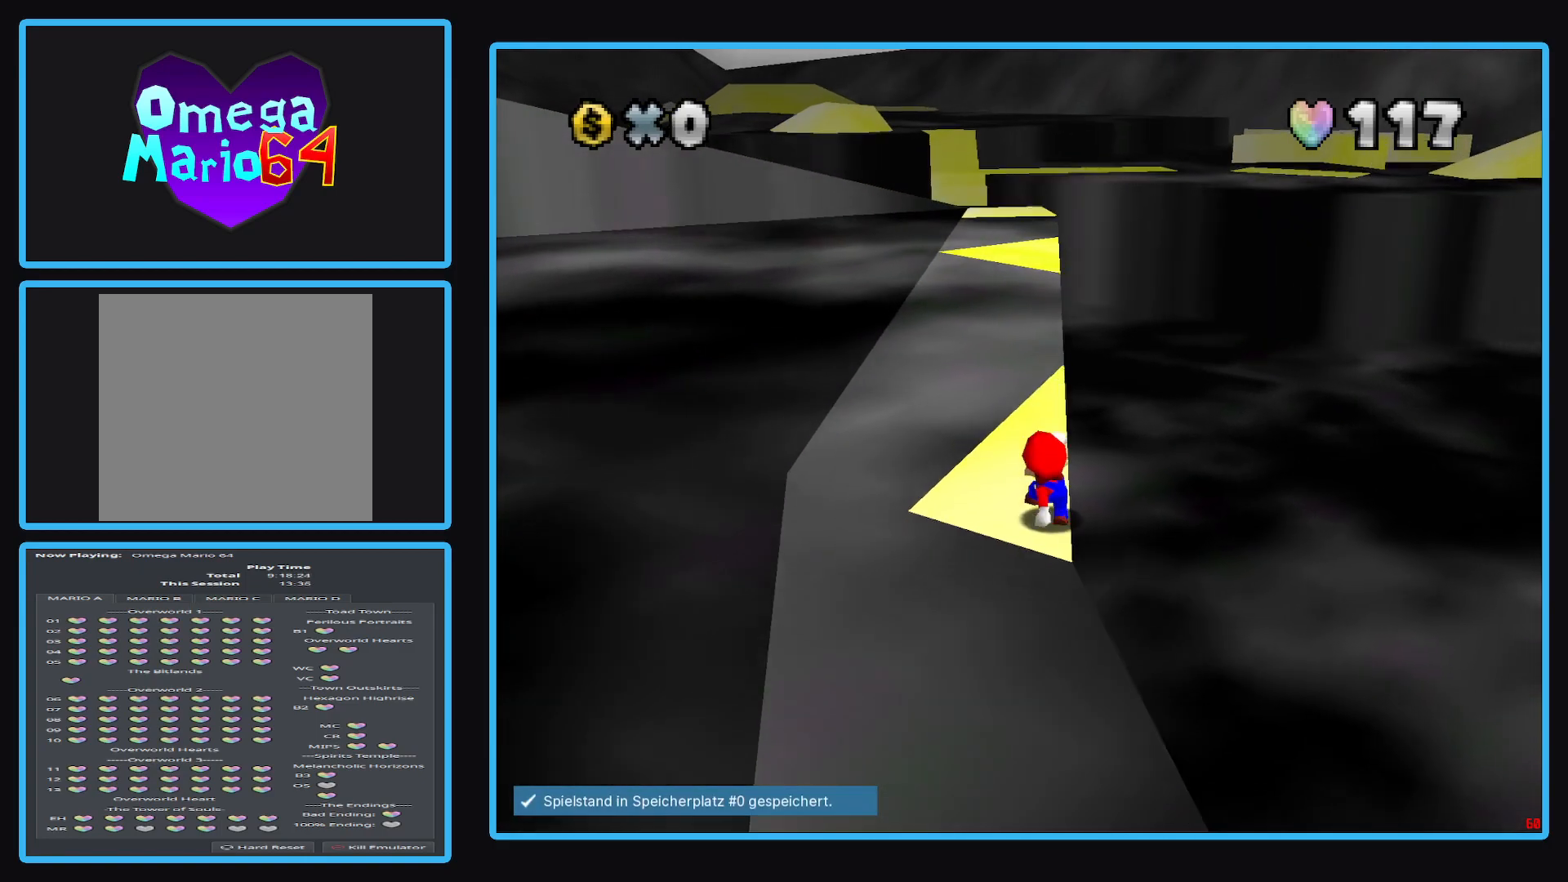
{"buttons": ["A"], "left_stick": "up", "right_stick": "center", "events": [[400, "left_stick", "up"], [500, "A", "down"]]}
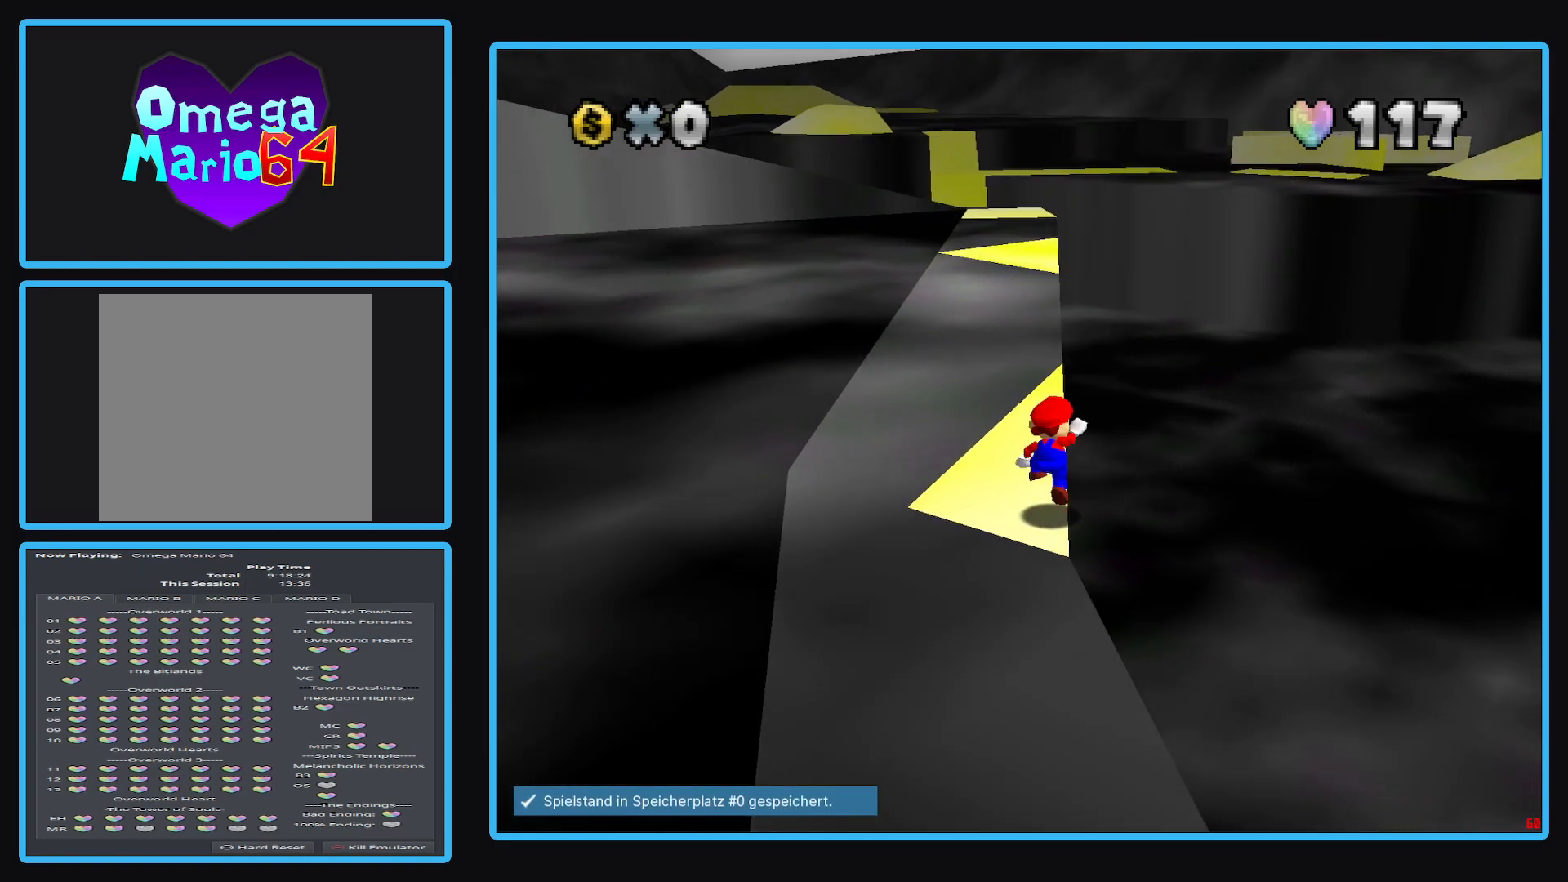
{"buttons": [], "left_stick": "up", "right_stick": "center", "events": [[67, "A", "up"]]}
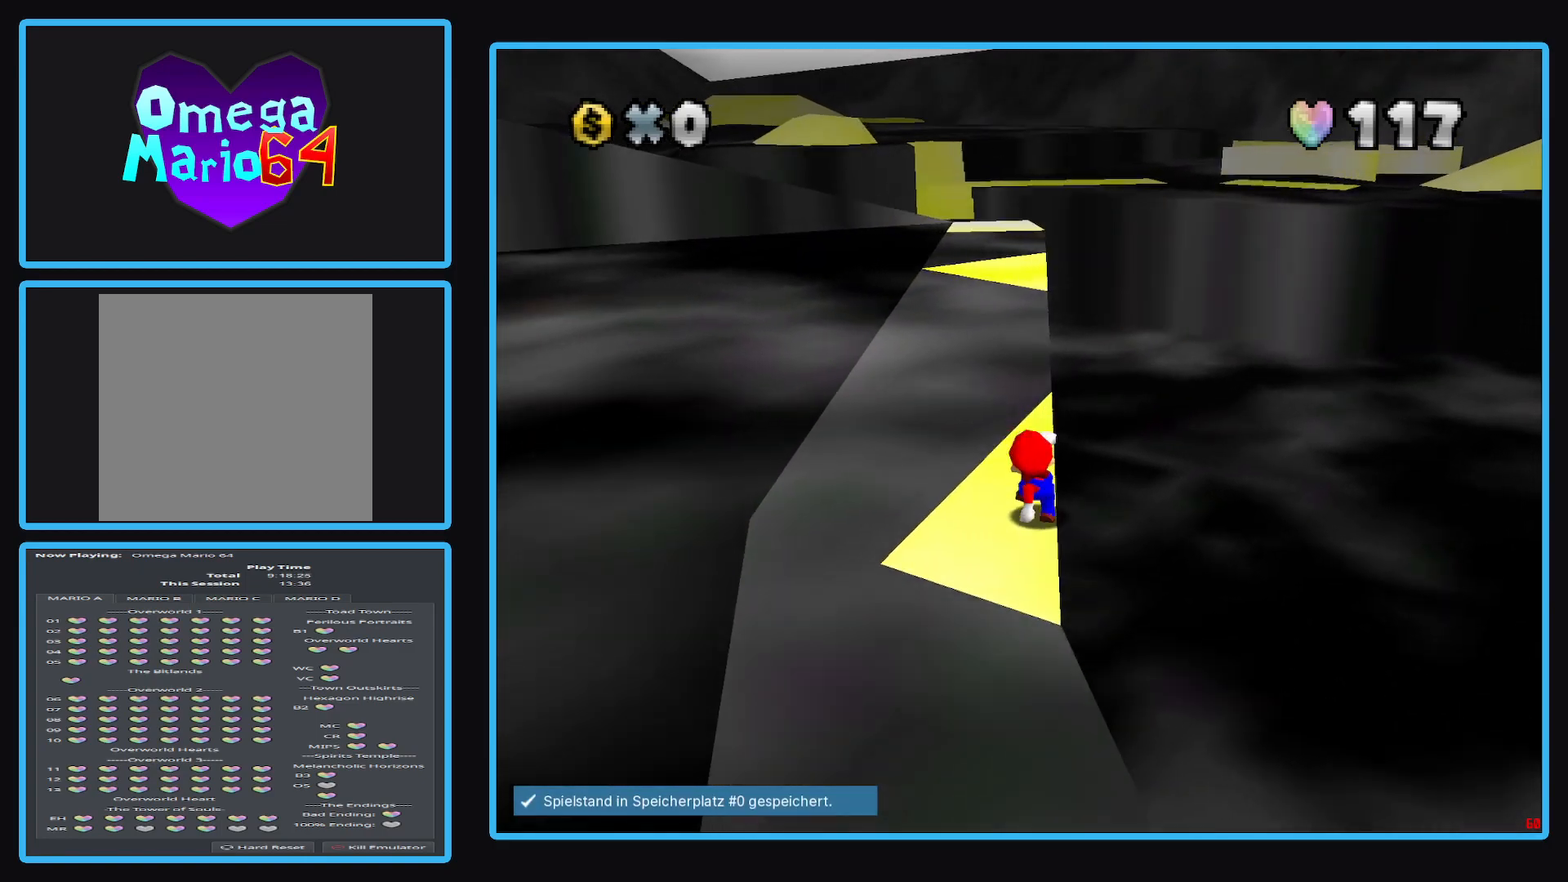
{"buttons": [], "left_stick": "up", "right_stick": "center", "events": [[33, "A", "down"], [100, "A", "up"]]}
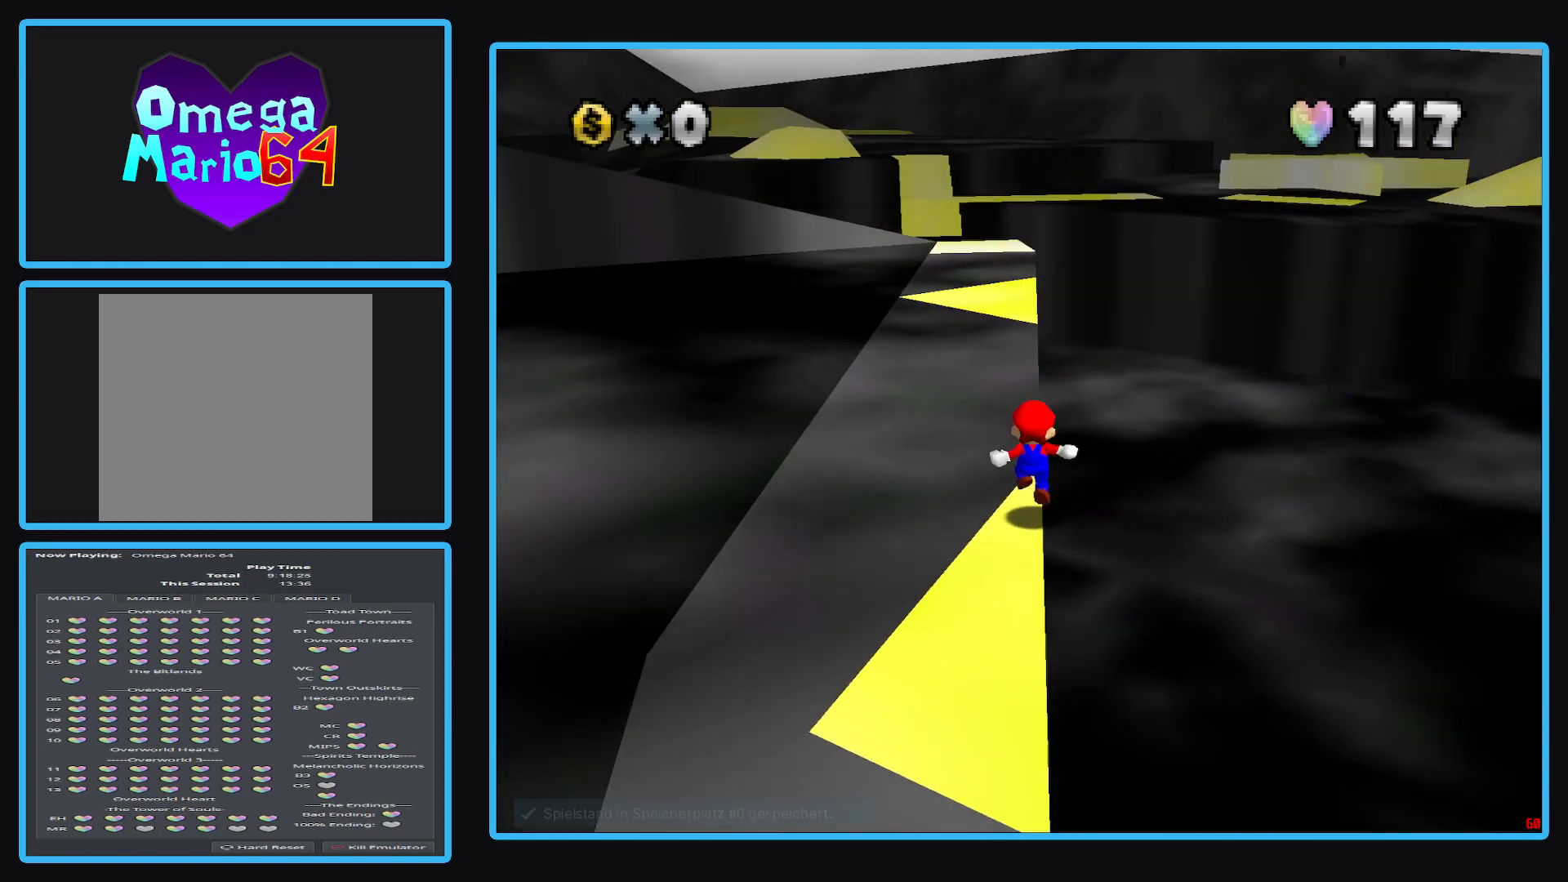
{"buttons": ["A", "L2"], "left_stick": "up", "right_stick": "center", "events": [[133, "L2", "down"], [200, "A", "down"]]}
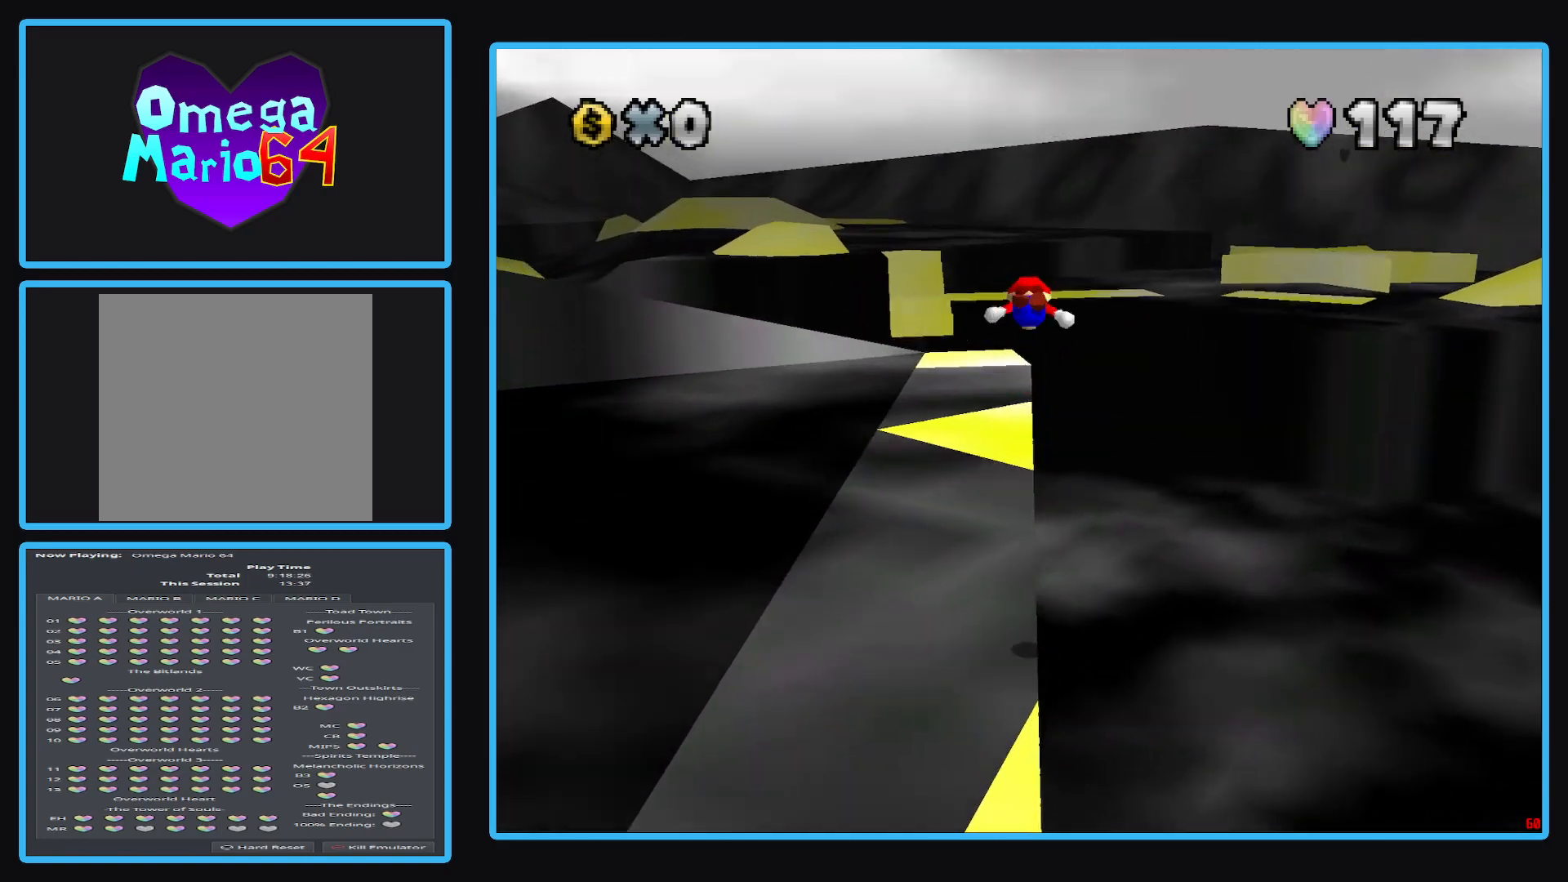
{"buttons": ["A", "X", "L2"], "left_stick": "up", "right_stick": "center", "events": [[400, "X", "down"]]}
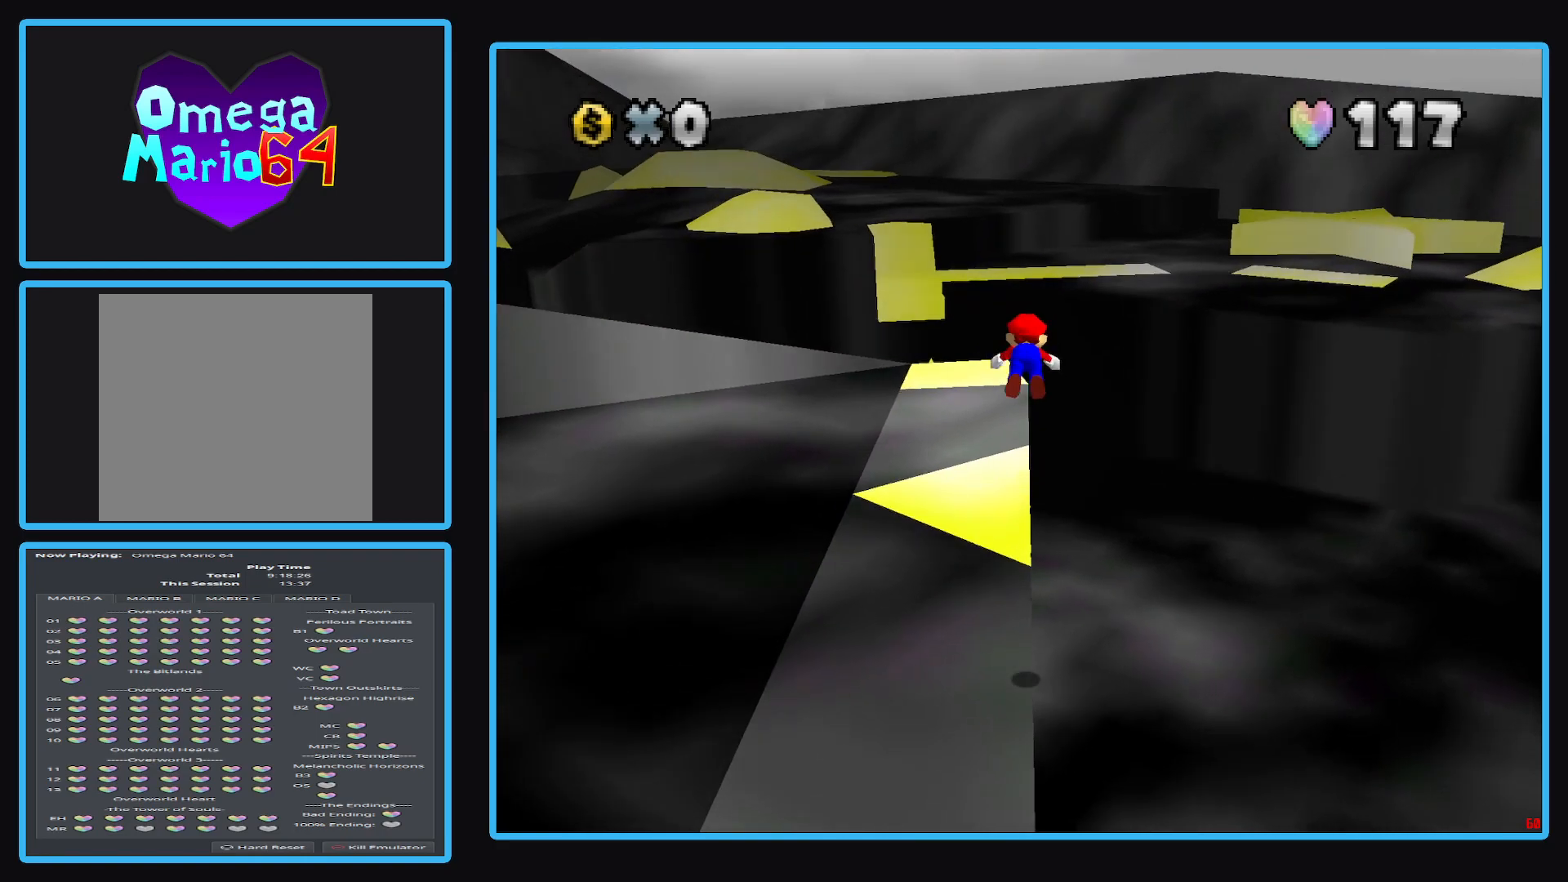
{"buttons": [], "left_stick": "down", "right_stick": "center", "events": [[33, "X", "up"], [67, "A", "up"], [167, "L2", "up"], [183, "left_stick", "up-left"], [300, "left_stick", "down"]]}
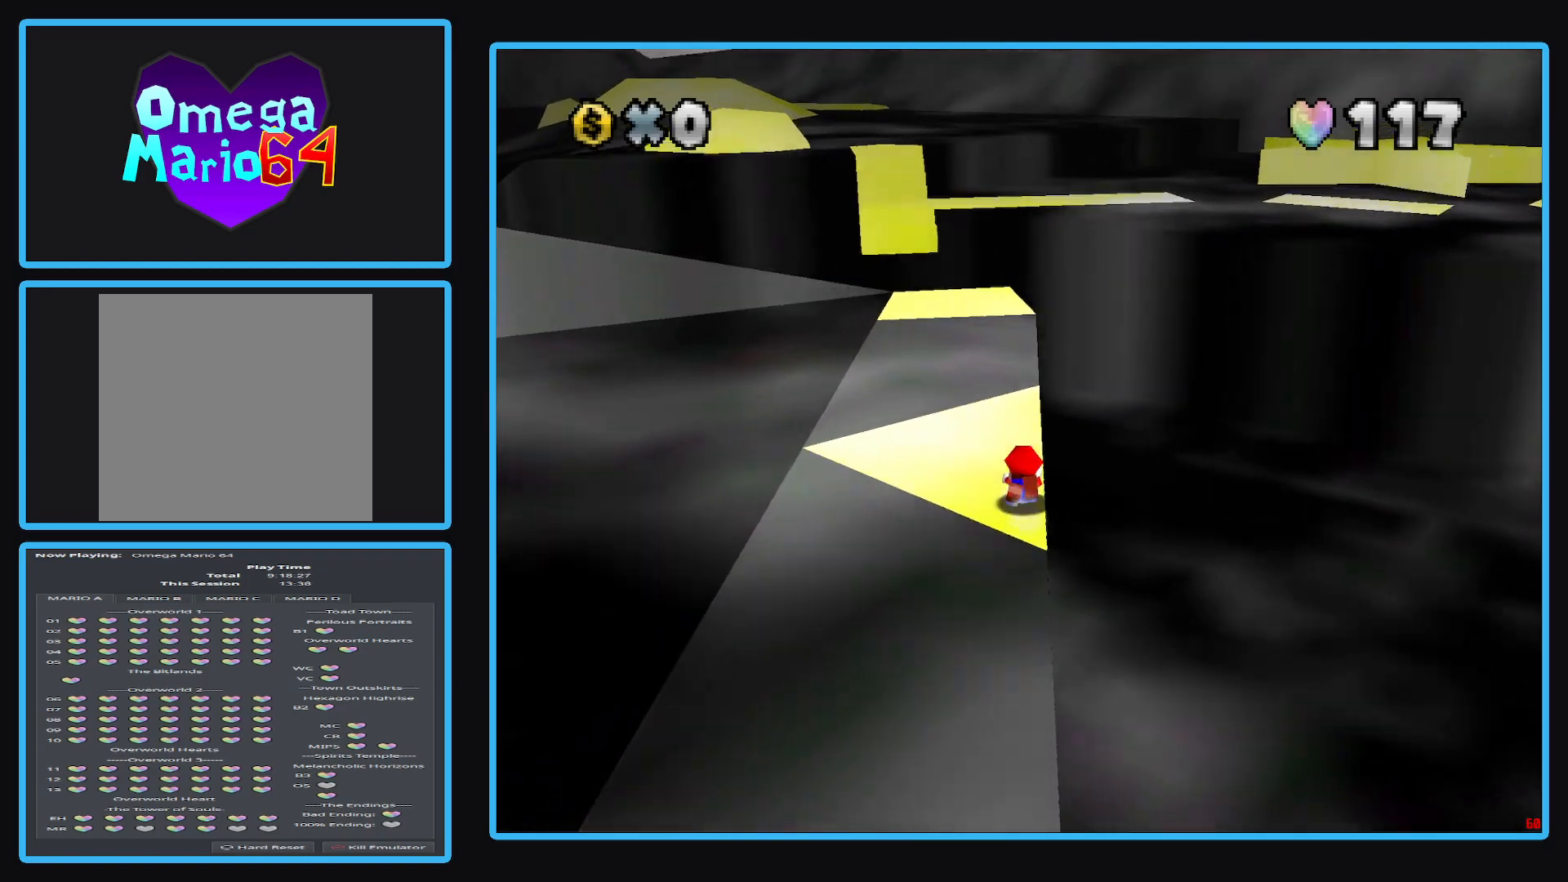
{"buttons": [], "left_stick": "down", "right_stick": "center", "events": [[17, "A", "down"], [183, "A", "up"]]}
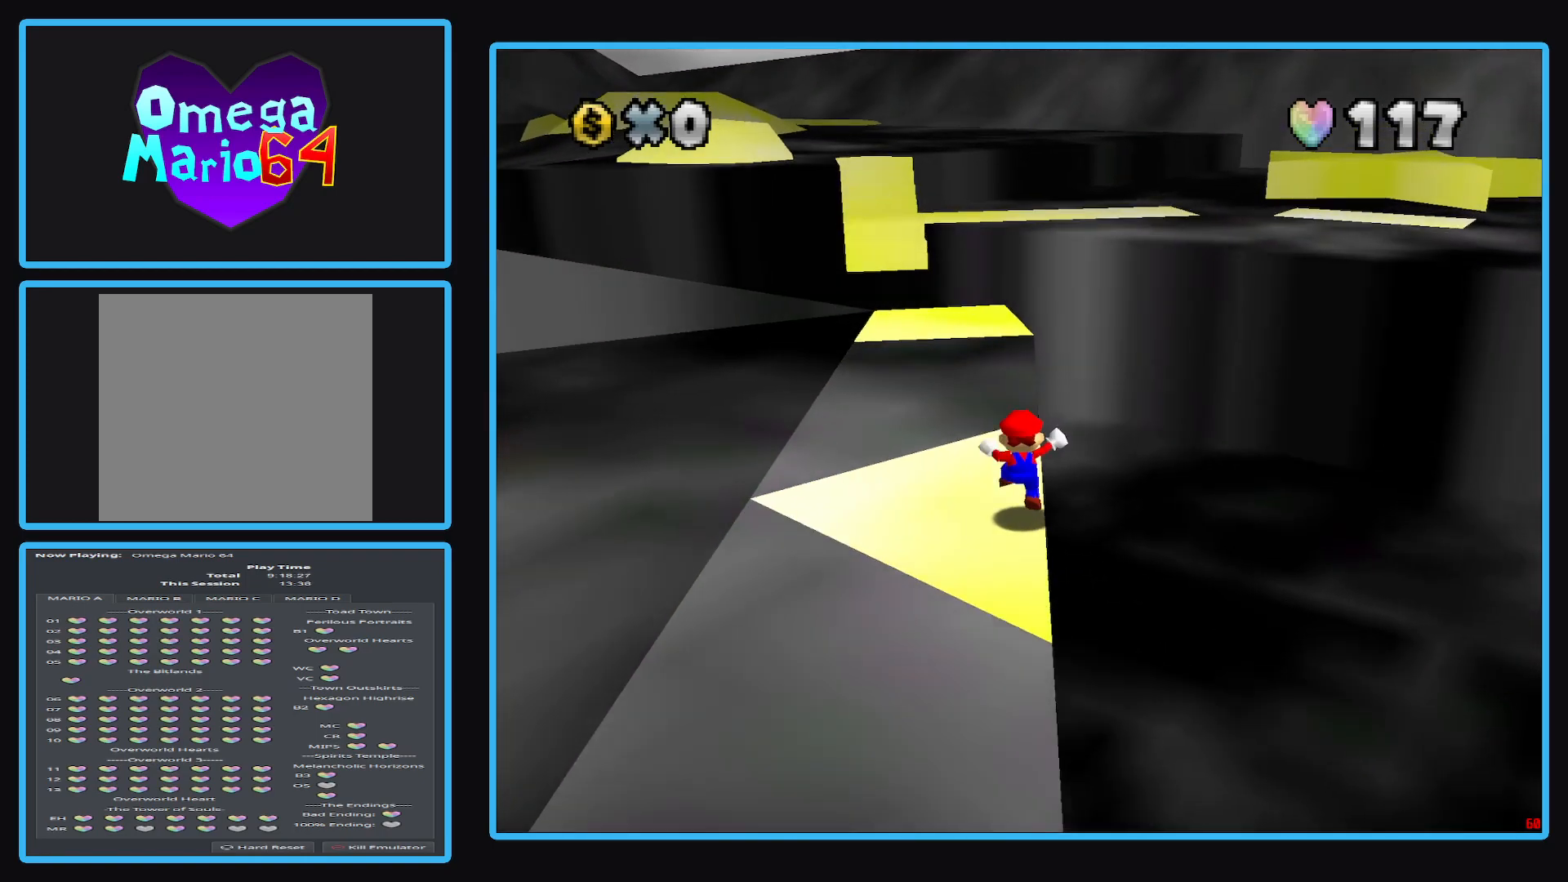
{"buttons": [], "left_stick": "up", "right_stick": "center", "events": [[17, "left_stick", "center"], [233, "left_stick", "up"]]}
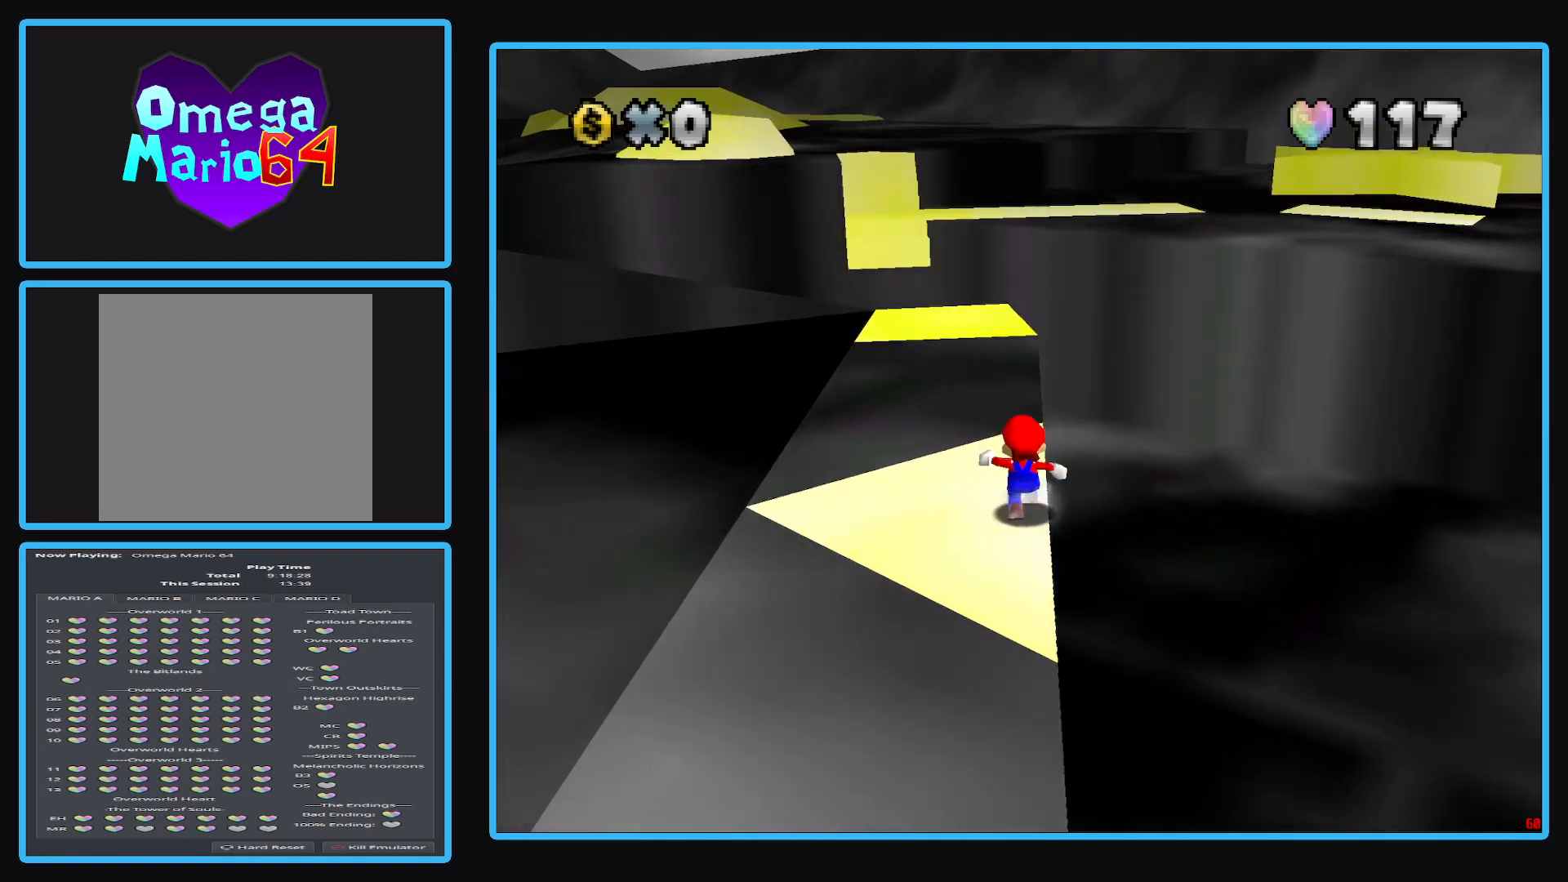
{"buttons": ["L2"], "left_stick": "up", "right_stick": "center", "events": [[467, "L2", "down"]]}
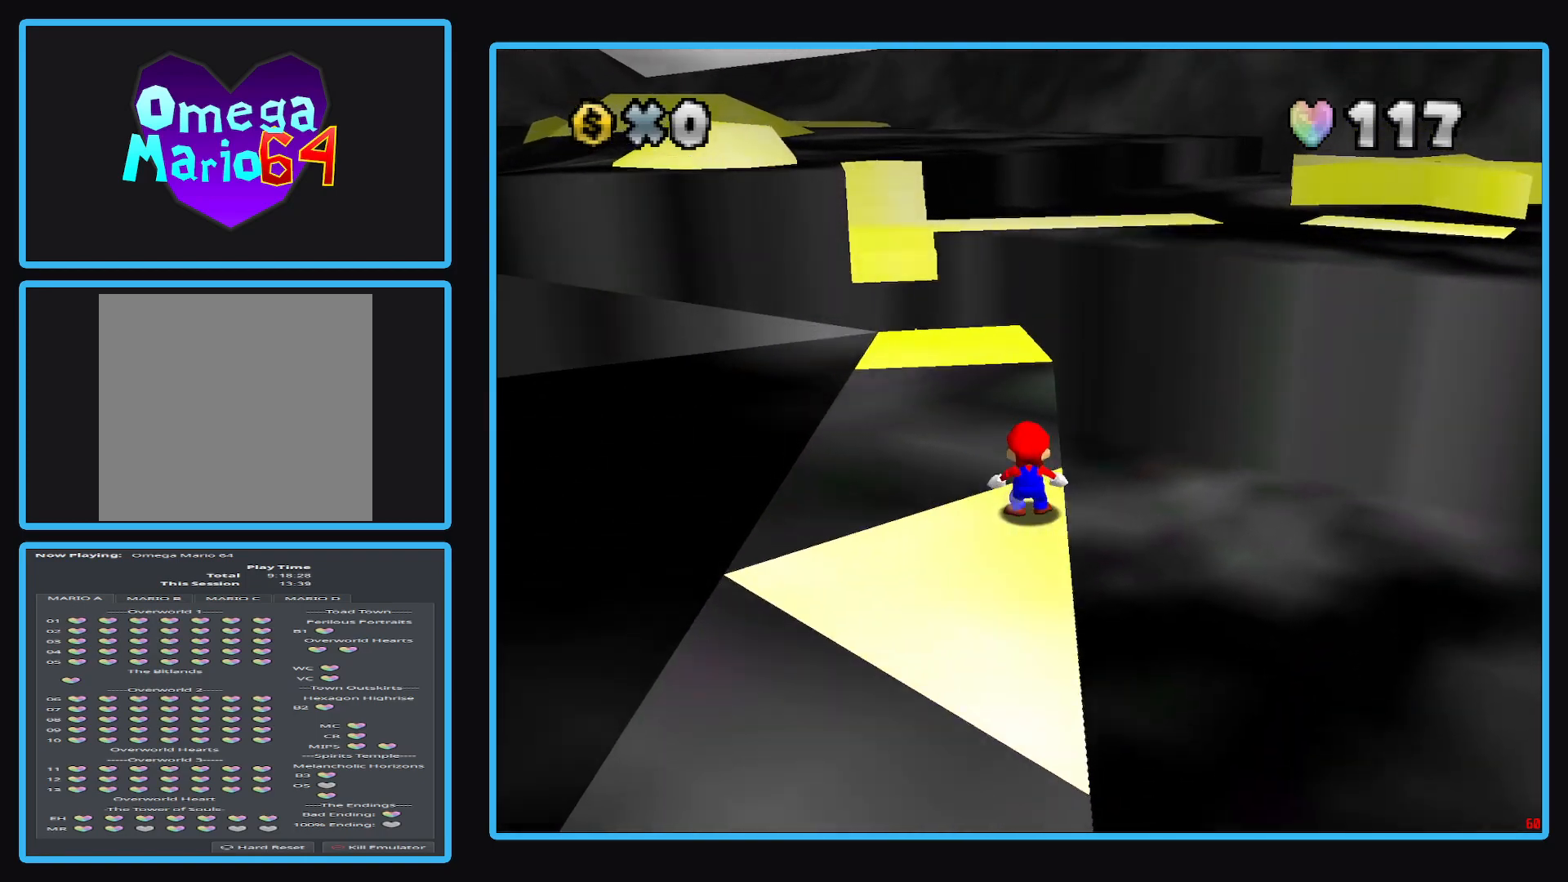
{"buttons": [], "left_stick": "up-left", "right_stick": "center", "events": [[33, "A", "down"], [217, "left_stick", "up-left"], [333, "L2", "up"], [417, "A", "up"]]}
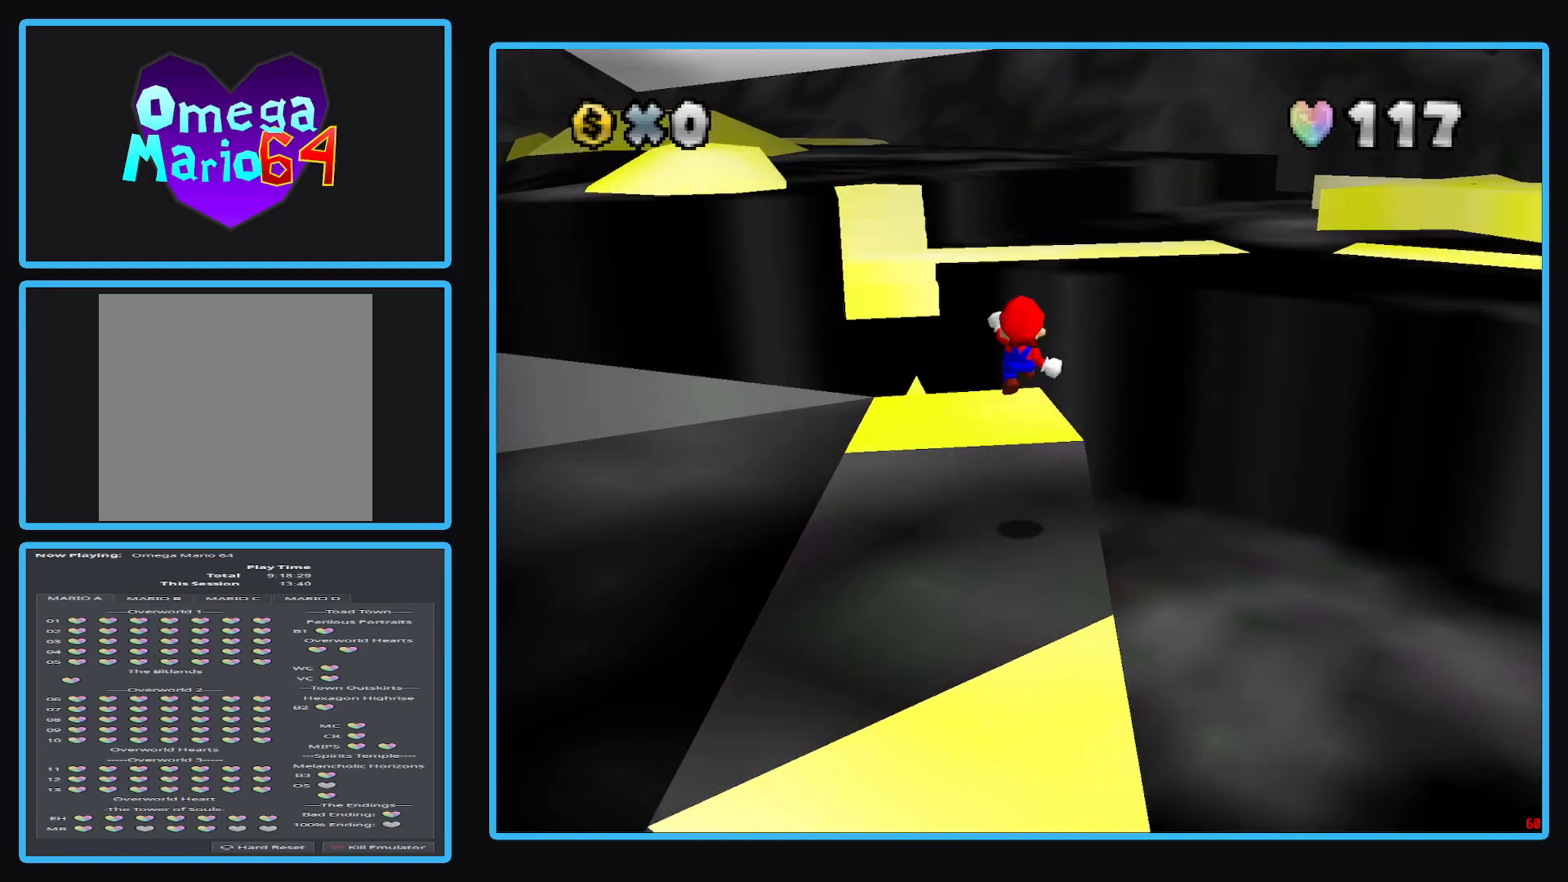
{"buttons": [], "left_stick": "down-left", "right_stick": "center", "events": [[33, "left_stick", "down"], [450, "left_stick", "down-left"]]}
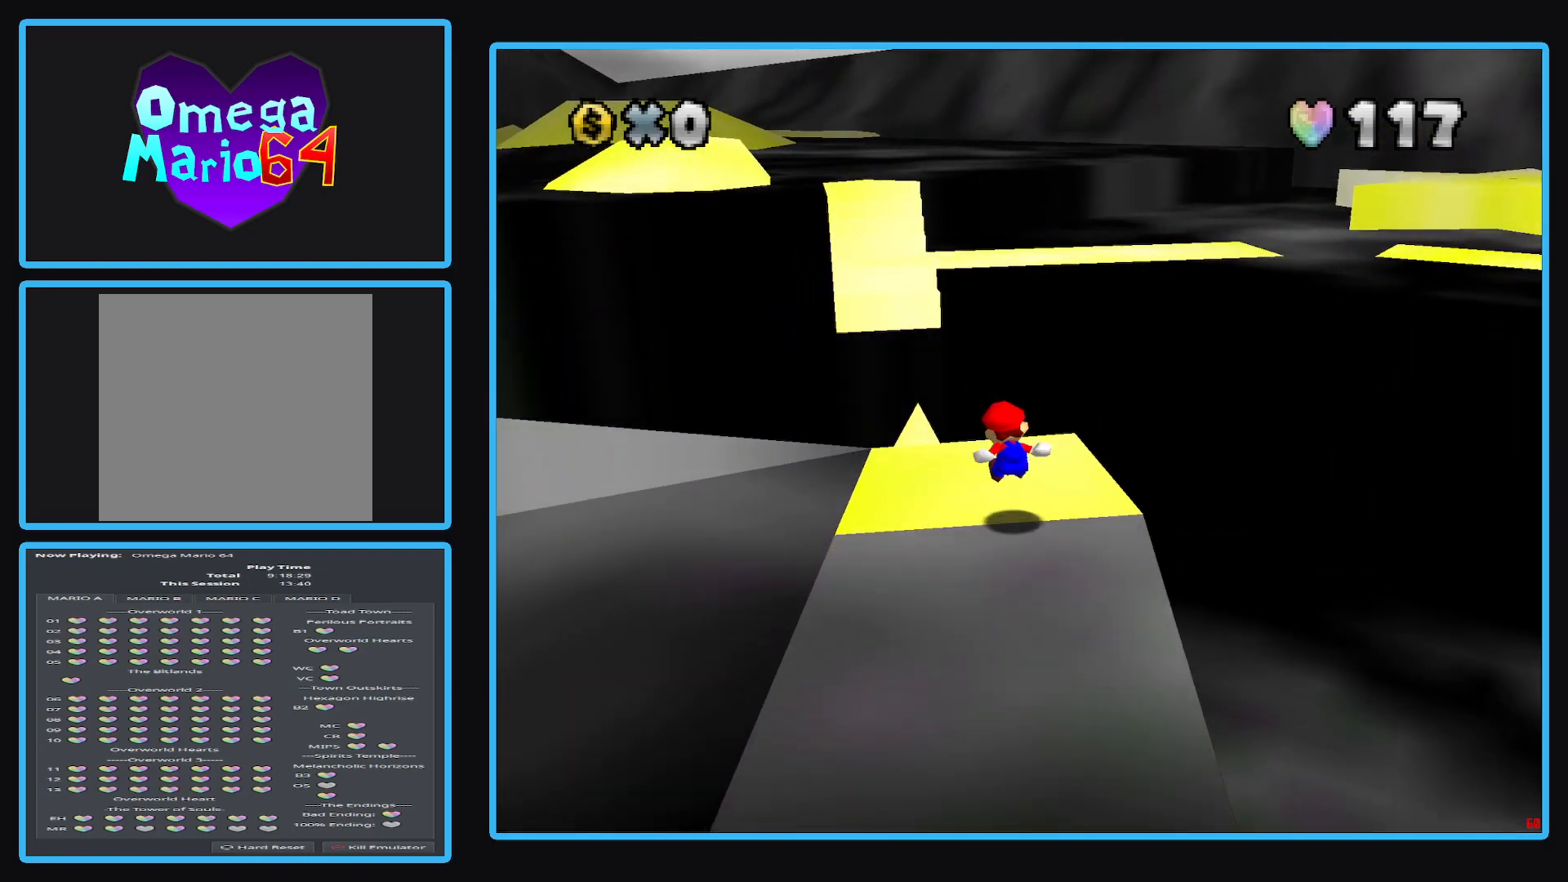
{"buttons": [], "left_stick": "center", "right_stick": "center", "events": [[17, "left_stick", "center"]]}
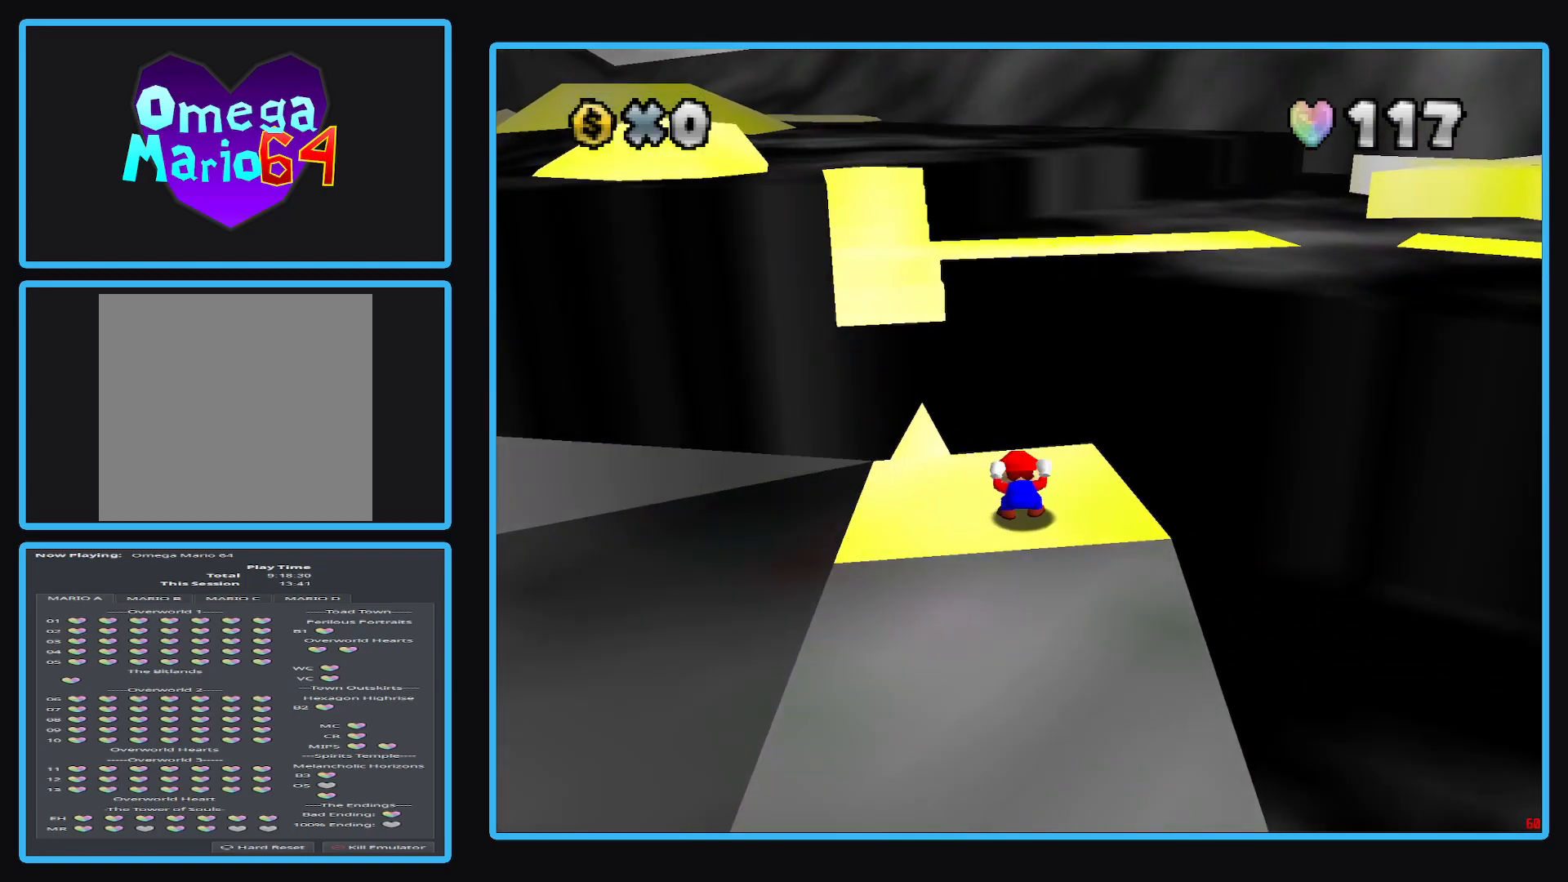
{"buttons": [], "left_stick": "center", "right_stick": "center", "events": []}
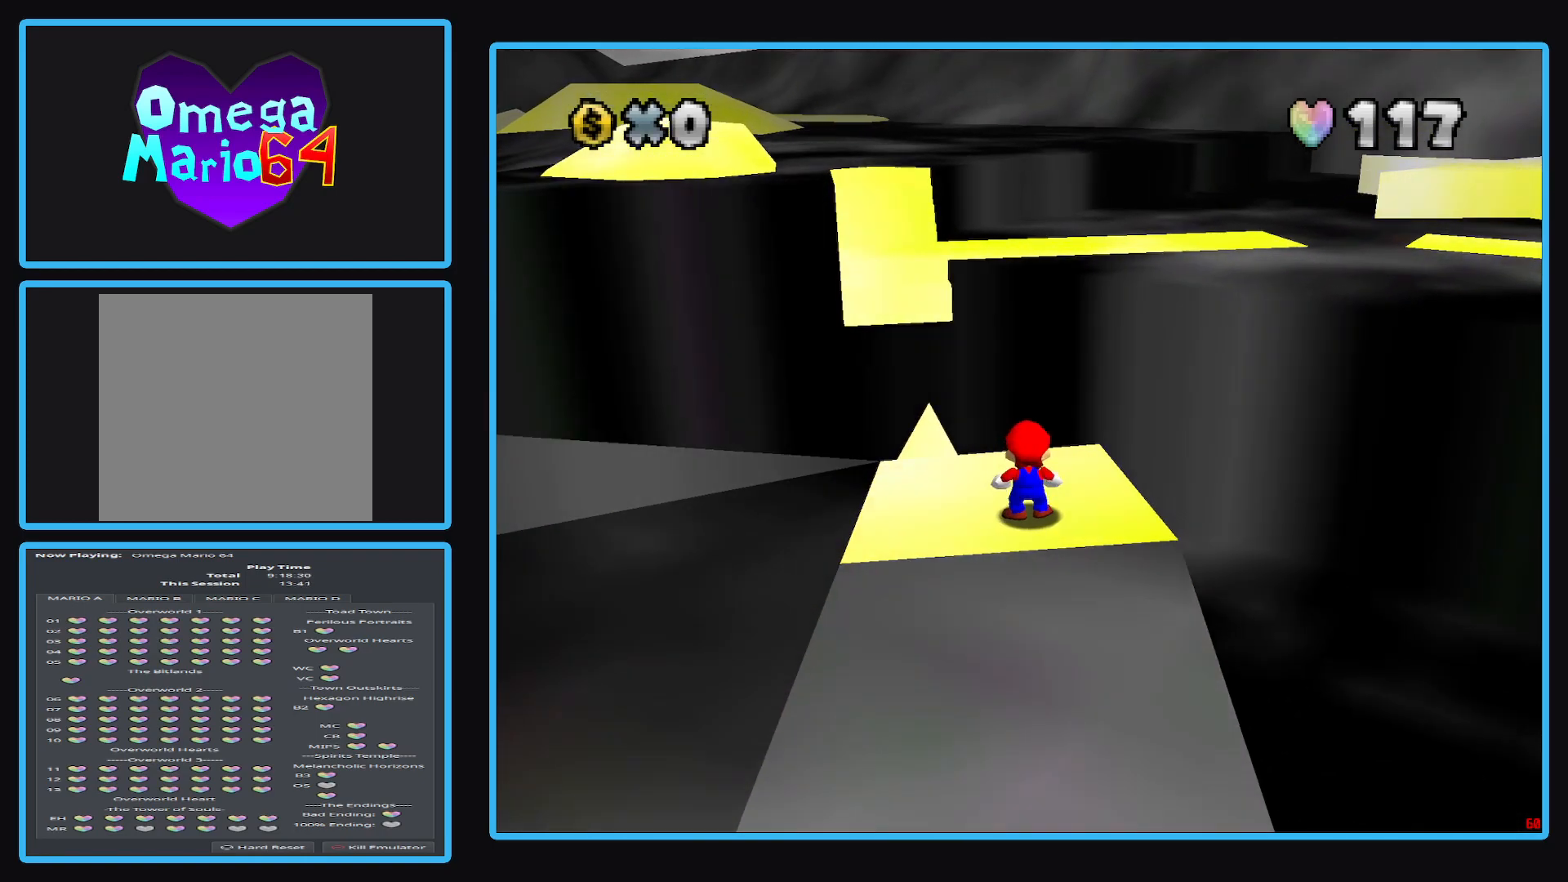
{"buttons": ["B"], "left_stick": "center", "right_stick": "center", "events": [[500, "B", "down"]]}
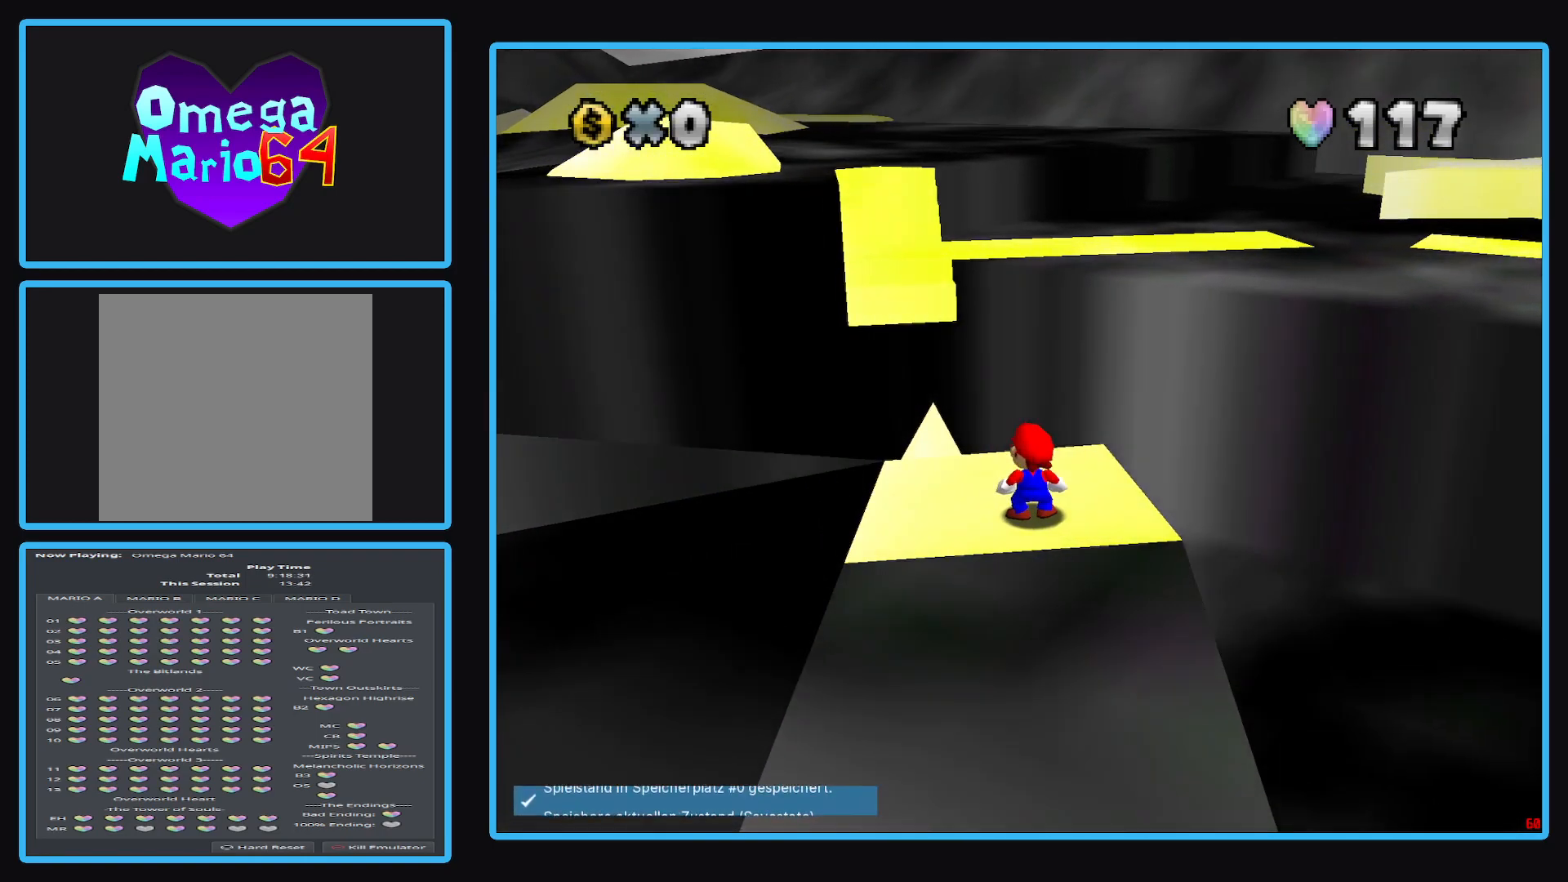
{"buttons": [], "left_stick": "center", "right_stick": "center", "events": [[83, "B", "up"]]}
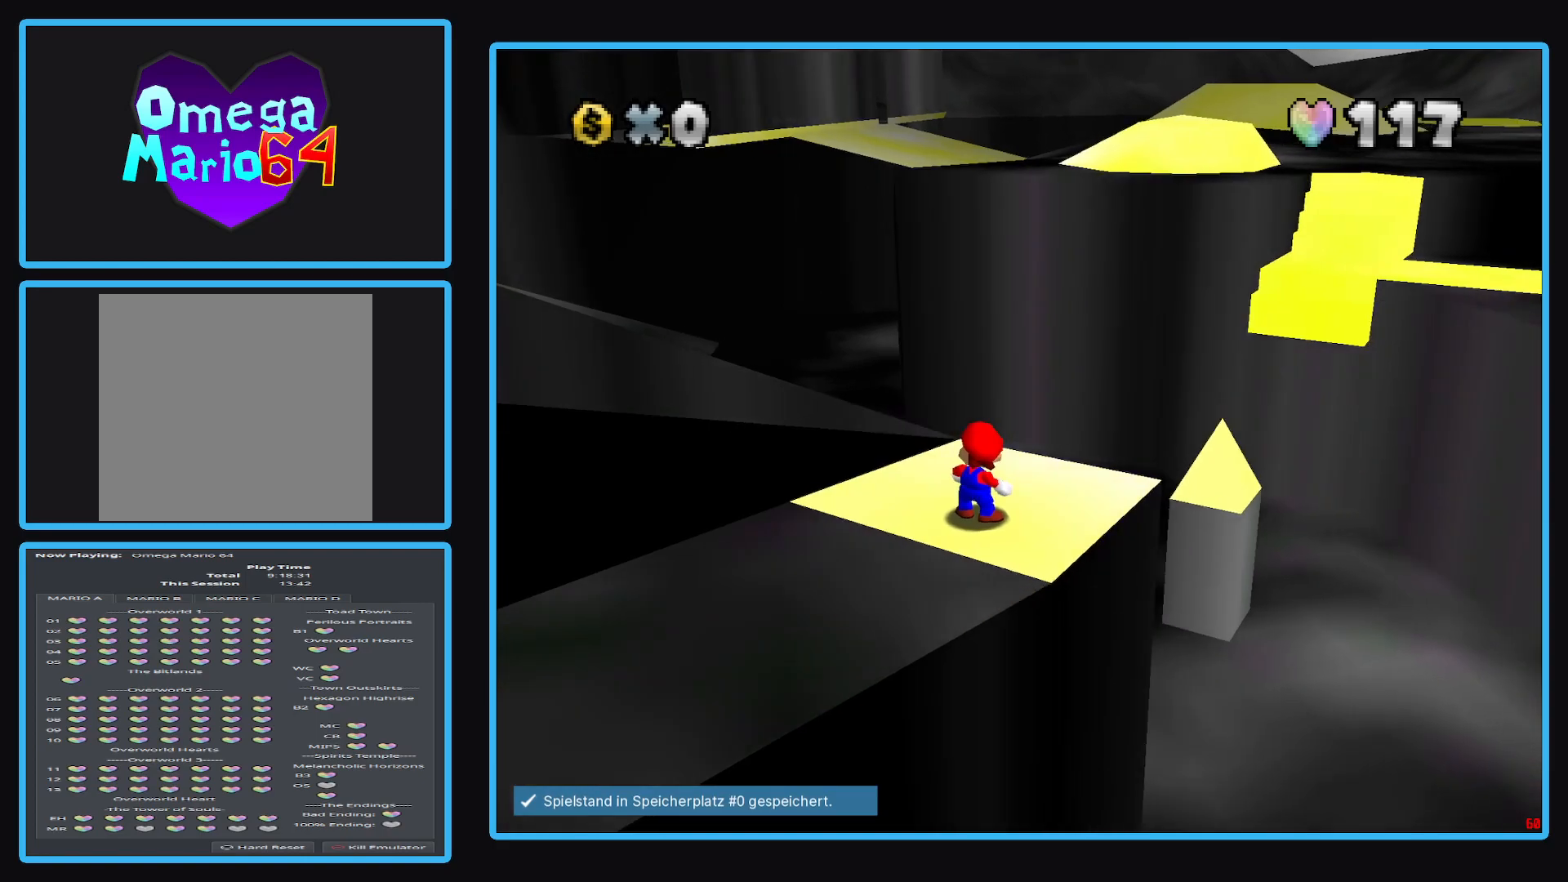
{"buttons": [], "left_stick": "center", "right_stick": "center", "events": [[150, "Y", "down"], [250, "Y", "up"]]}
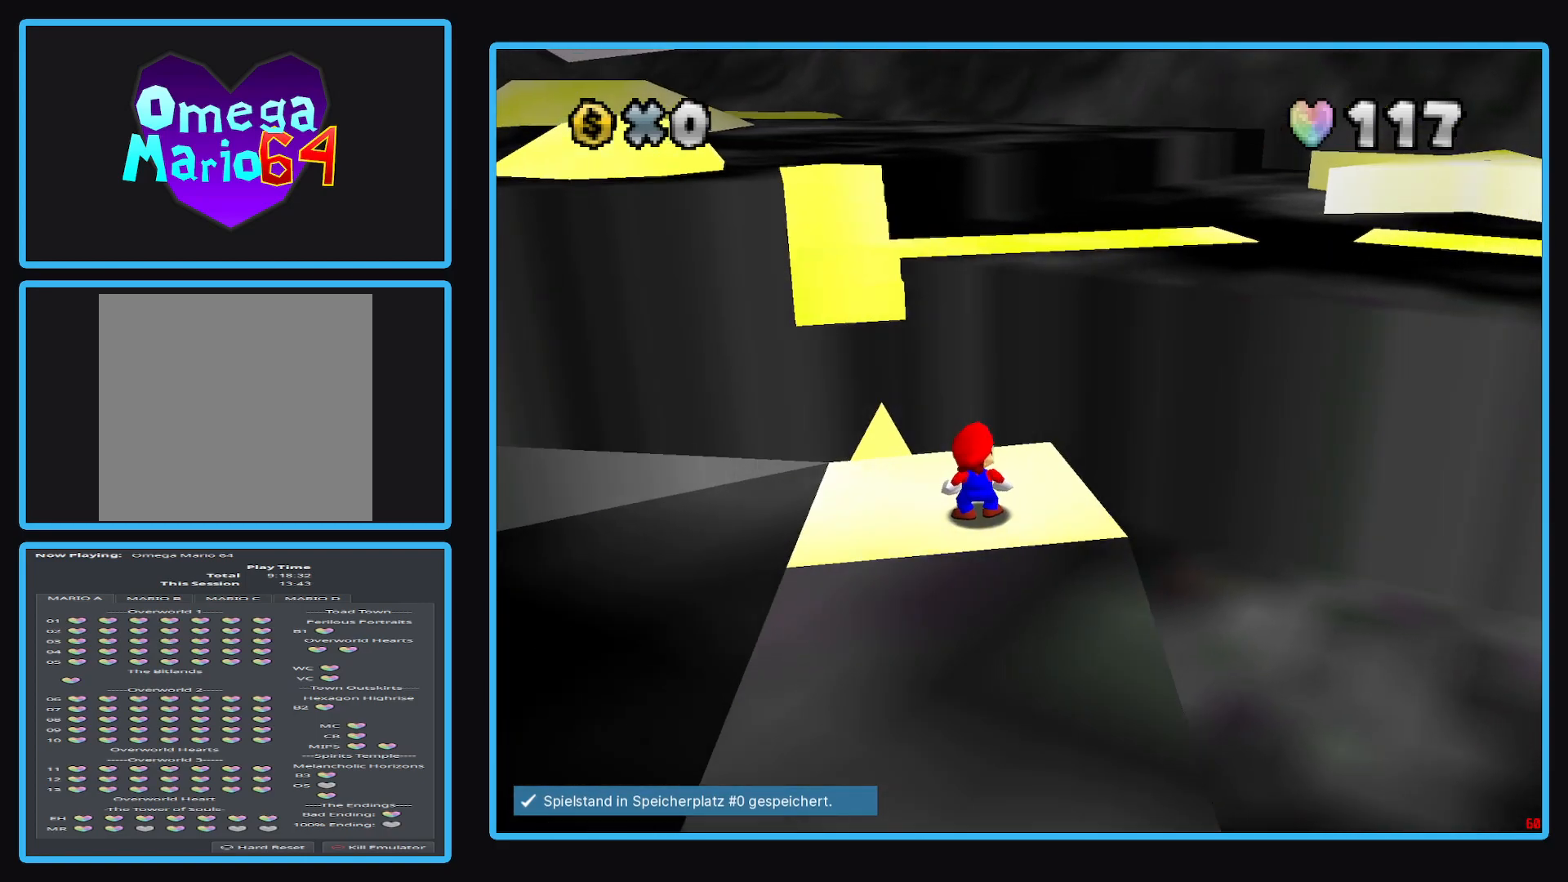
{"buttons": [], "left_stick": "center", "right_stick": "left", "events": [[67, "right_stick", "left"]]}
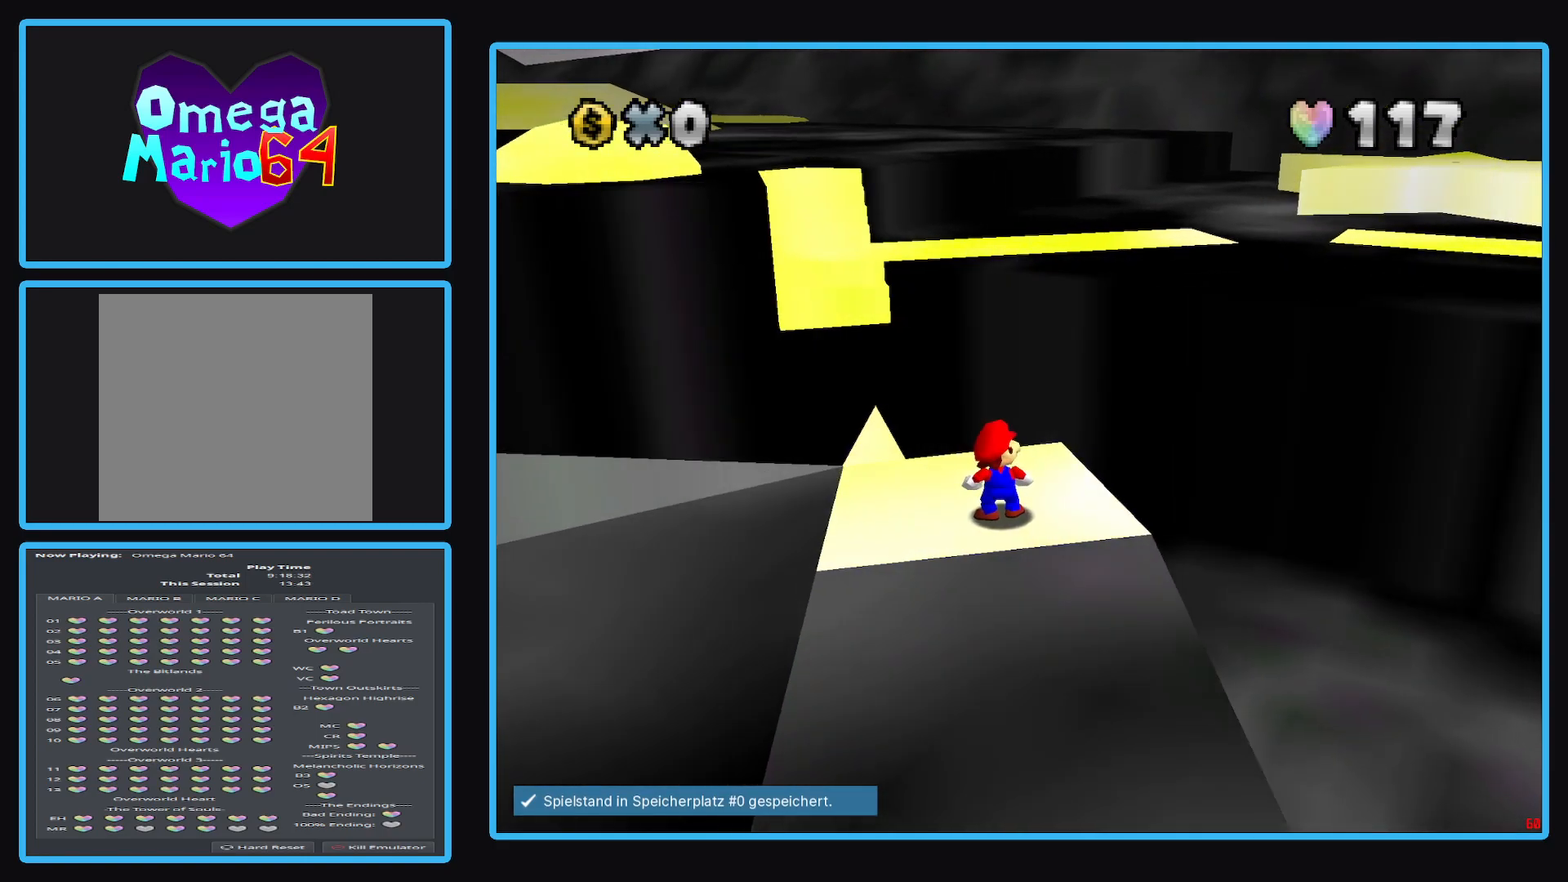
{"buttons": [], "left_stick": "center", "right_stick": "right", "events": [[50, "right_stick", "center"], [150, "right_stick", "right"]]}
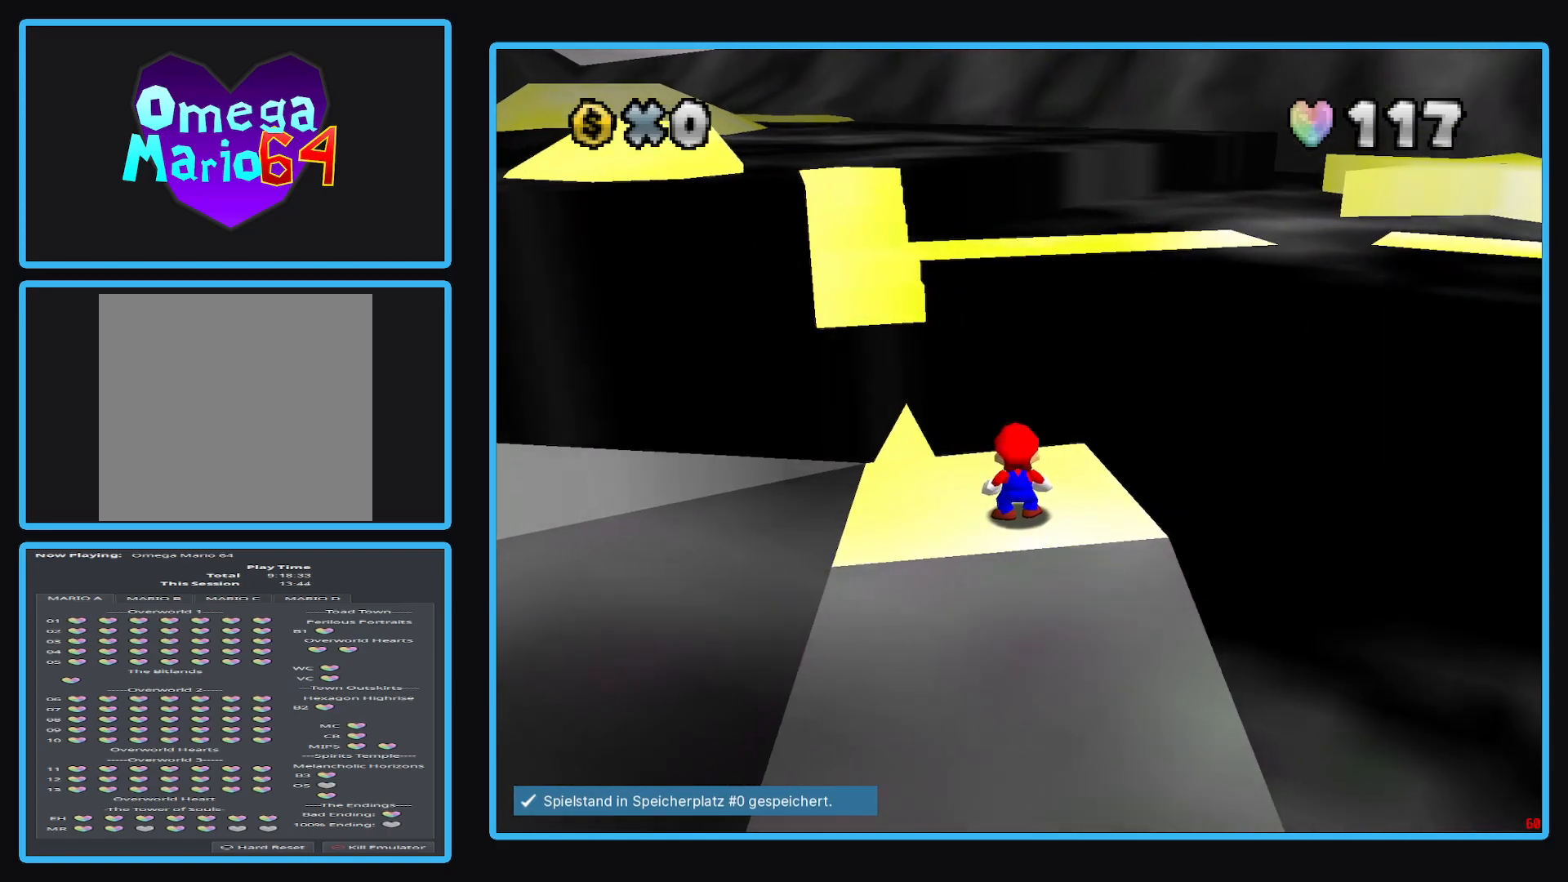
{"buttons": [], "left_stick": "center", "right_stick": "right", "events": []}
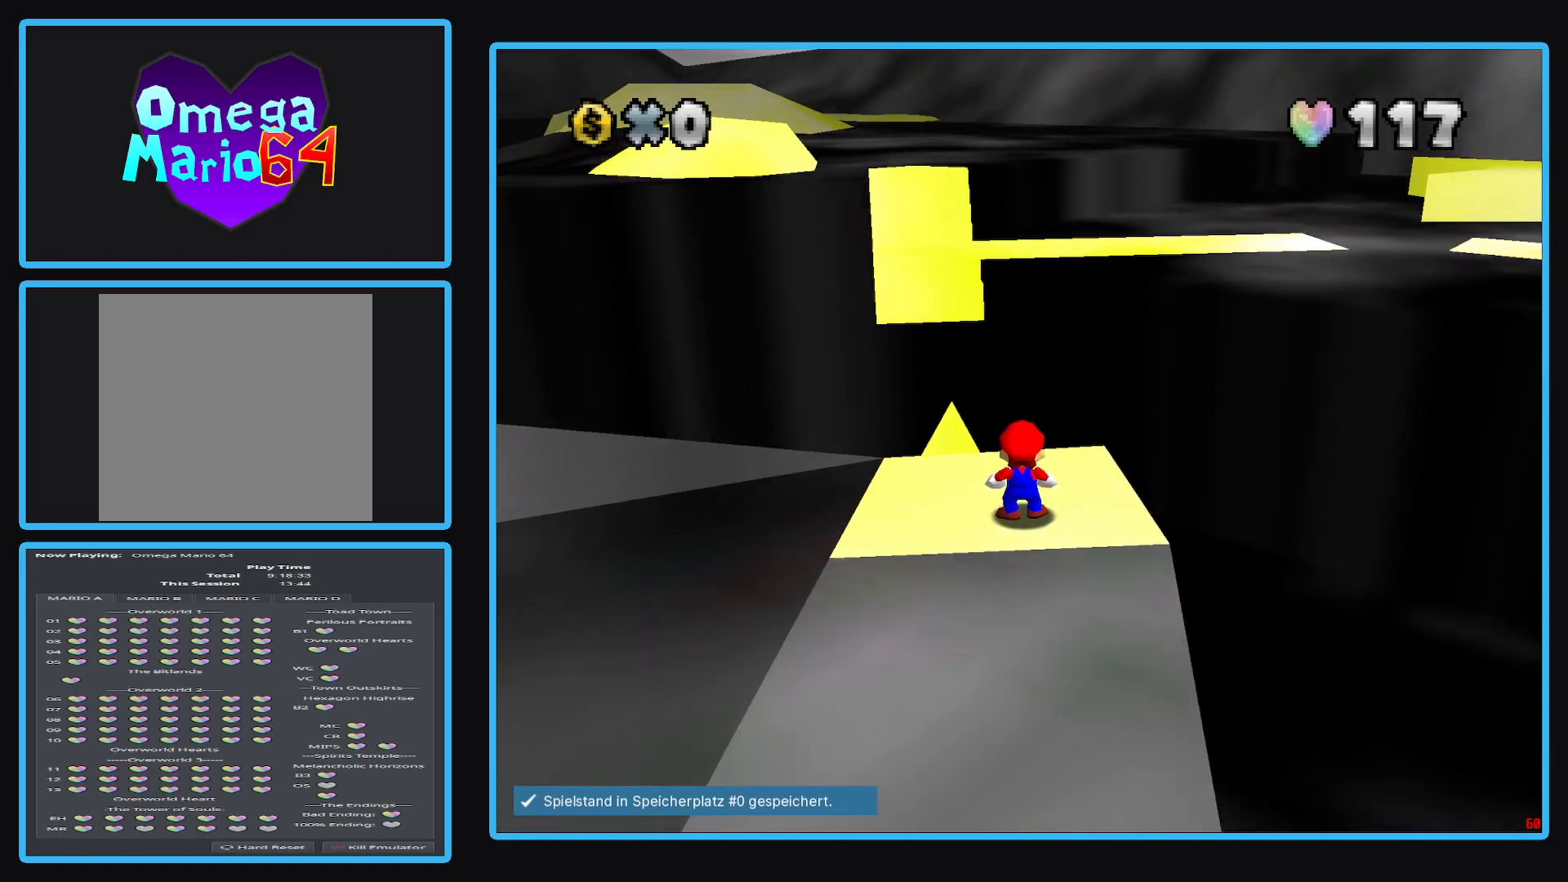
{"buttons": [], "left_stick": "center", "right_stick": "right", "events": []}
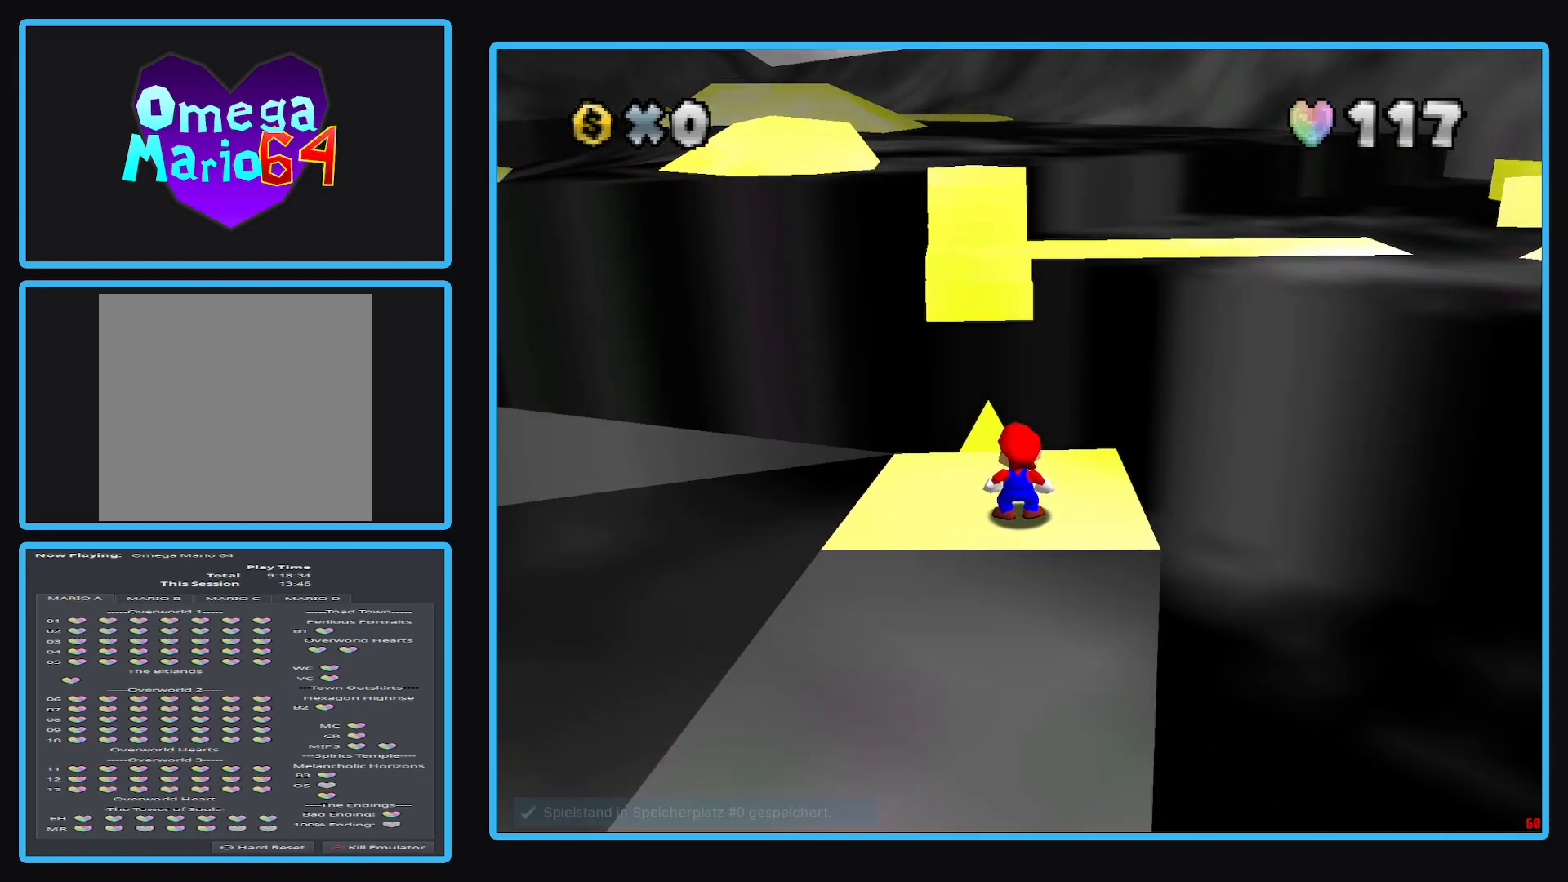
{"buttons": [], "left_stick": "center", "right_stick": "center", "events": [[233, "right_stick", "center"], [300, "left_stick", "up"], [433, "left_stick", "center"]]}
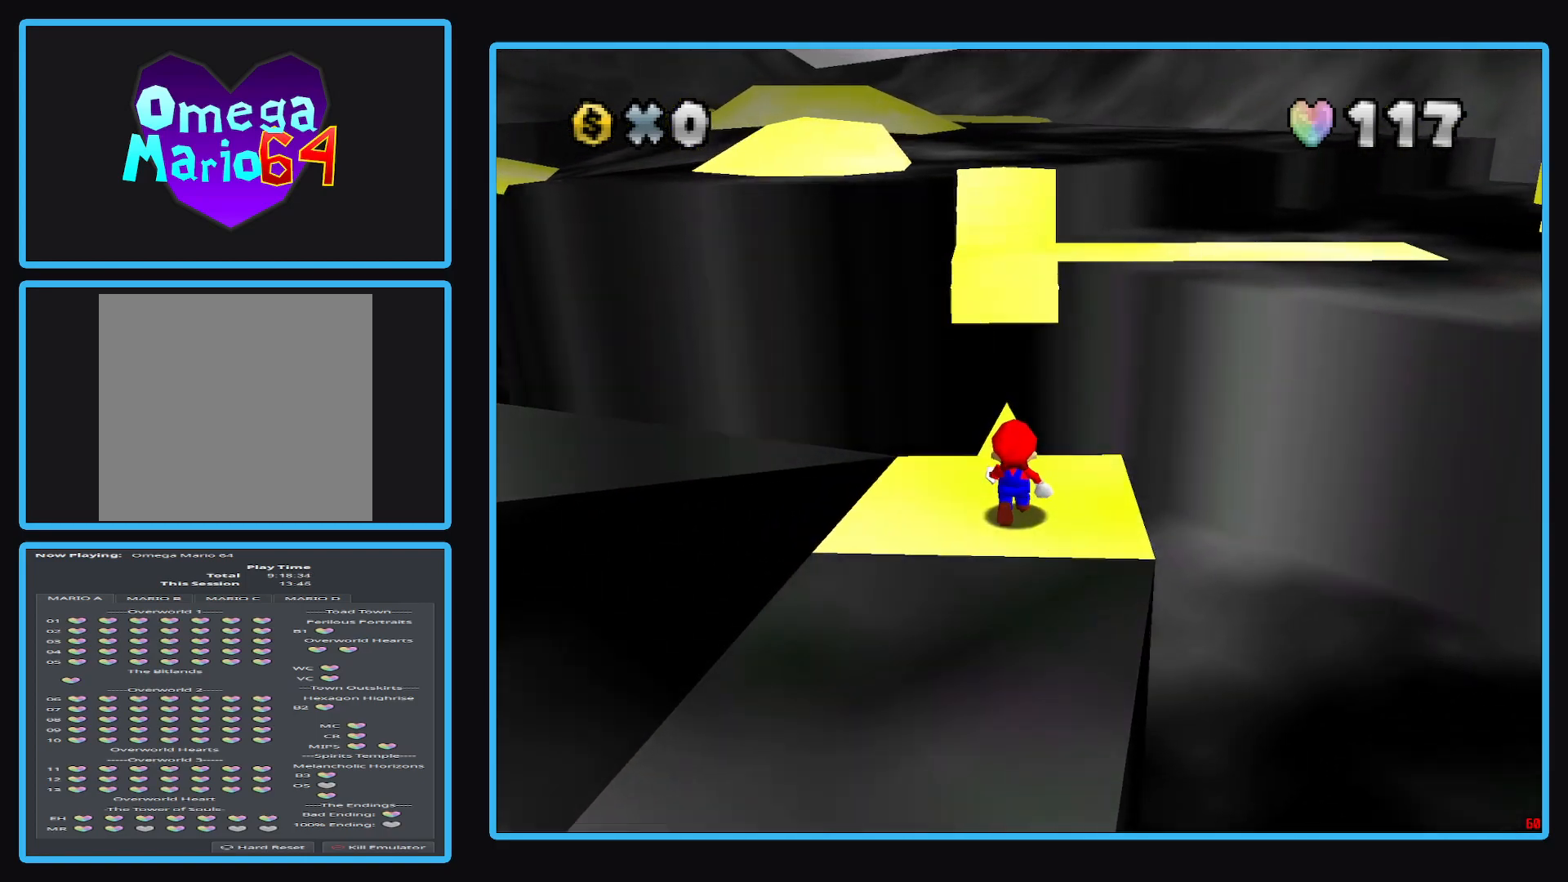
{"buttons": [], "left_stick": "center", "right_stick": "center", "events": []}
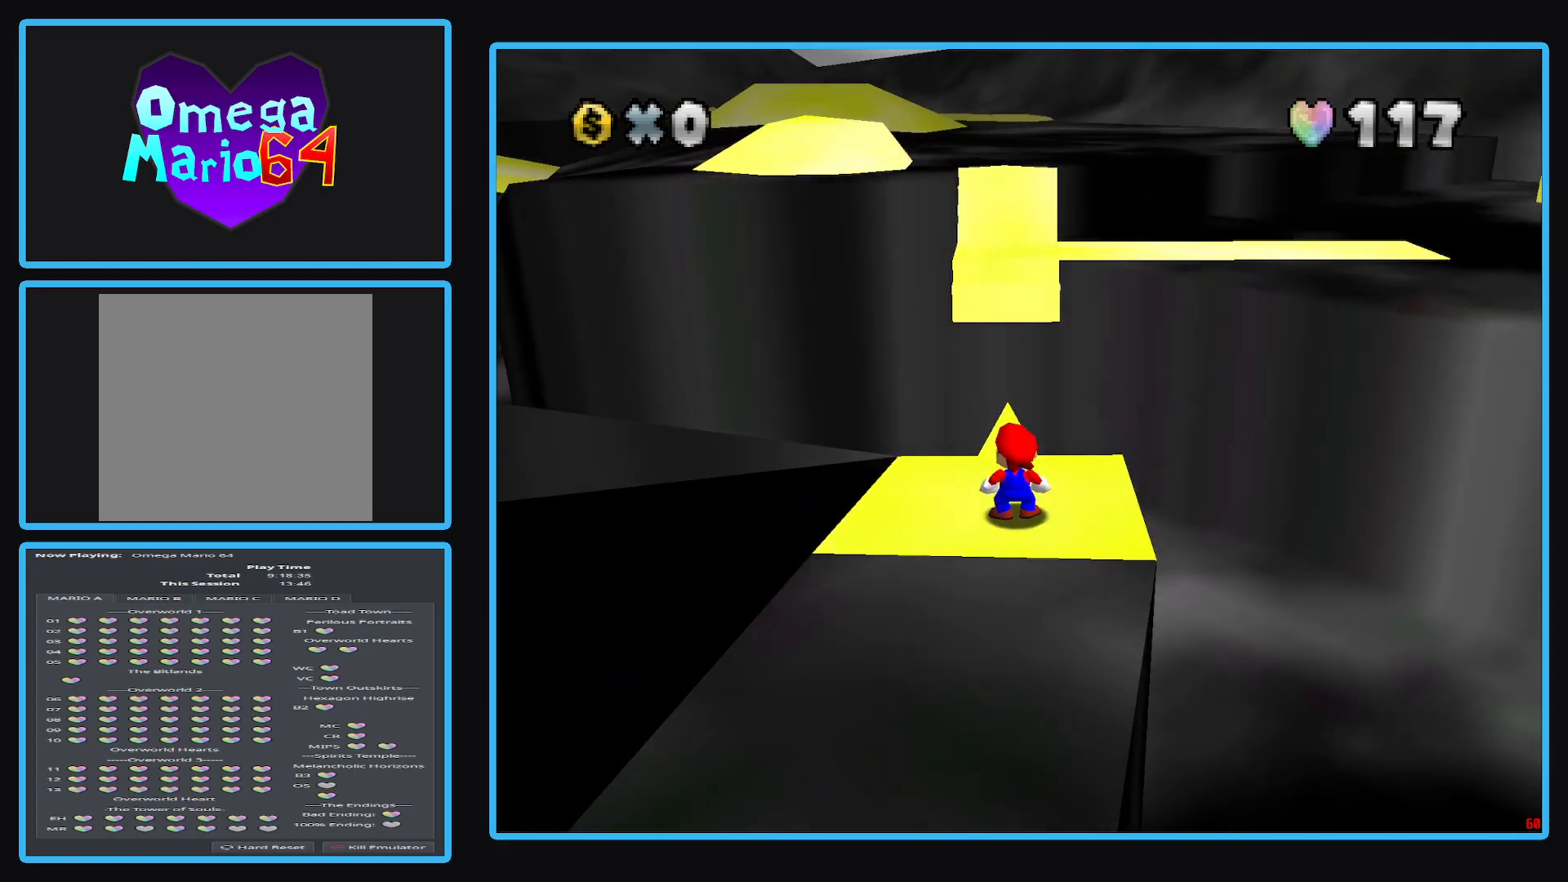
{"buttons": [], "left_stick": "center", "right_stick": "center", "events": []}
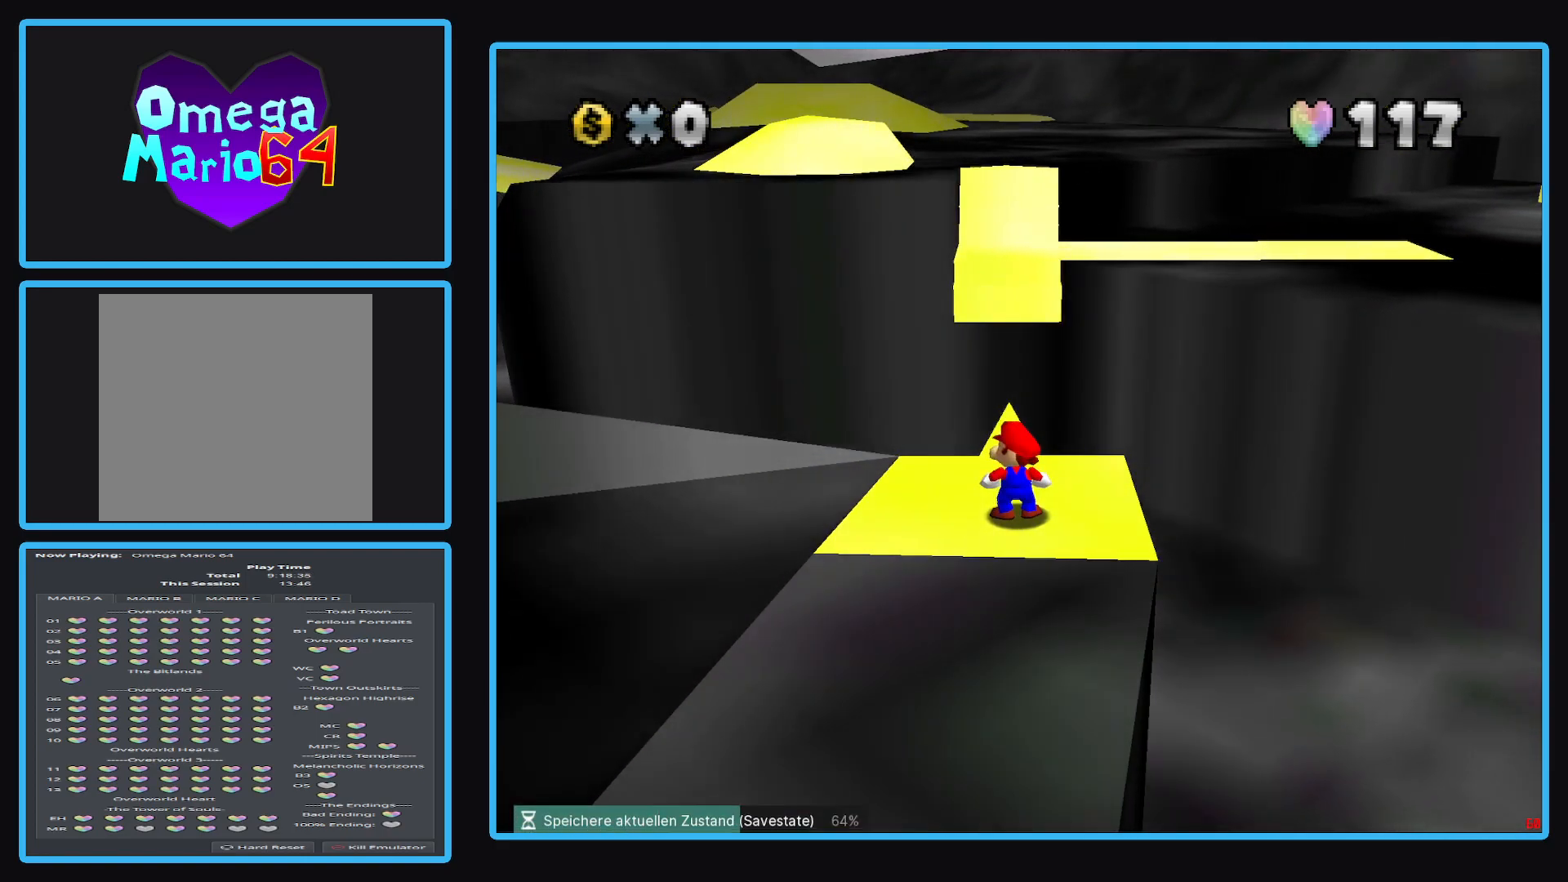
{"buttons": [], "left_stick": "center", "right_stick": "center", "events": []}
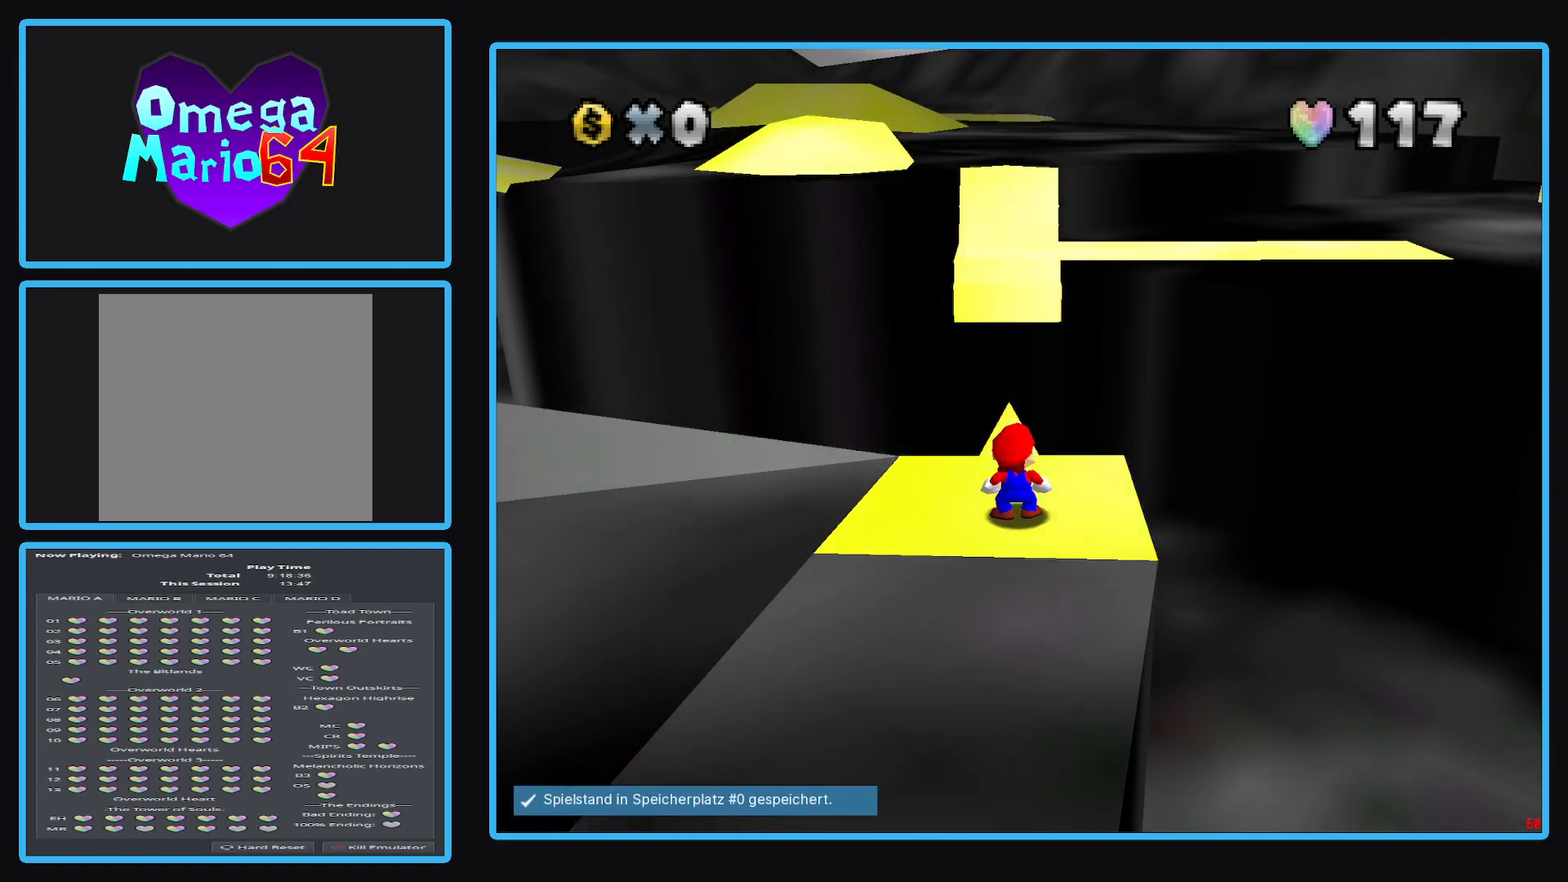
{"buttons": [], "left_stick": "down-left", "right_stick": "center", "events": [[167, "A", "down"], [267, "left_stick", "down-left"], [283, "A", "up"]]}